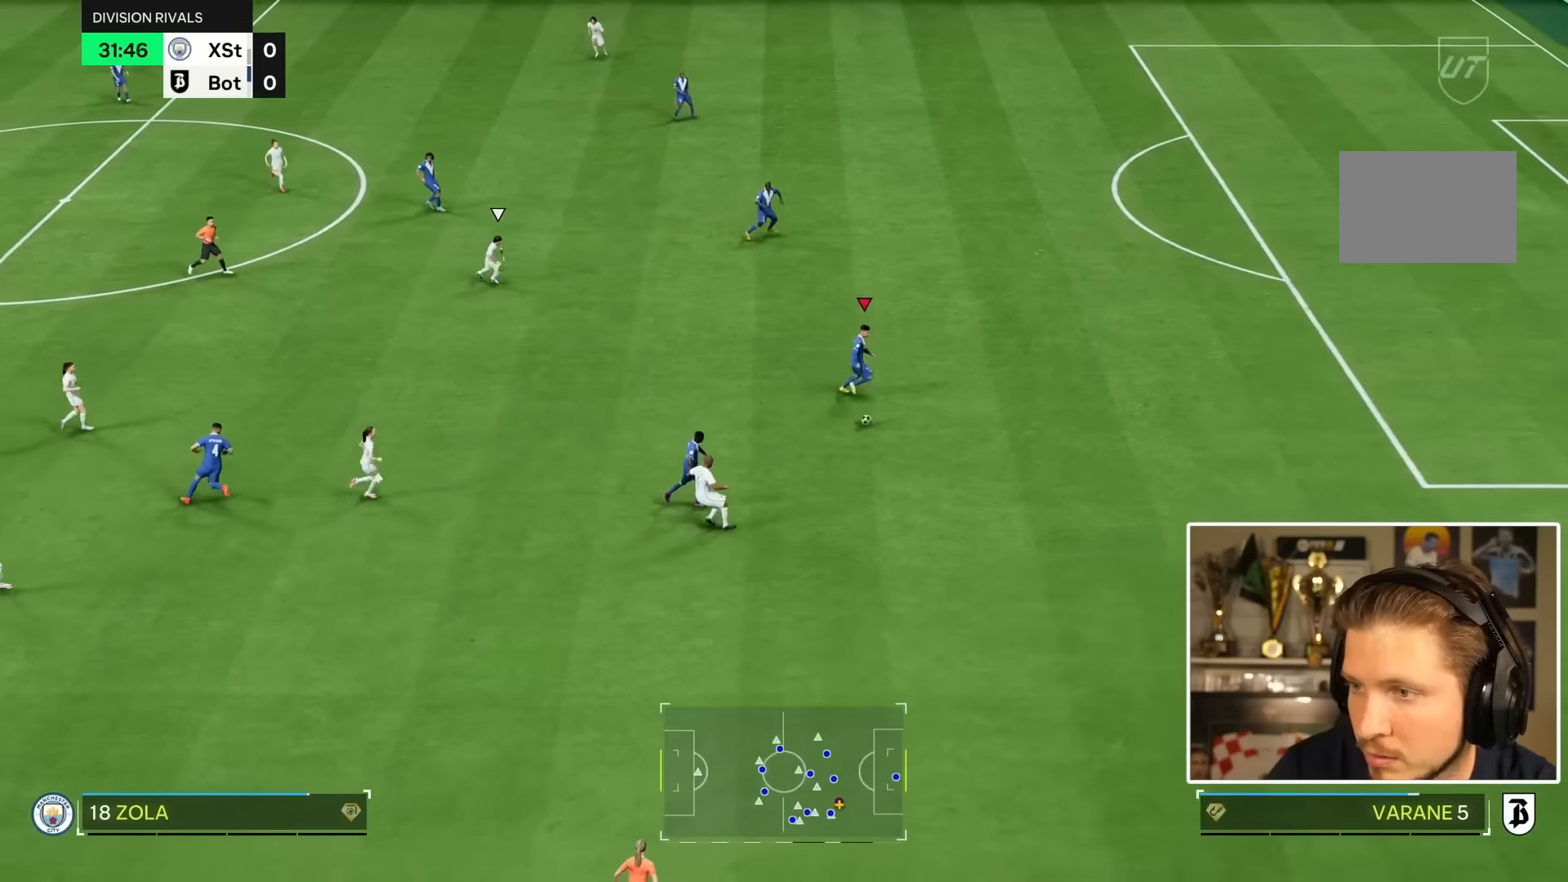
Gameplay with a controller (PlayStation layout); each line is a JSON object with the inputs held at the frame after it. "events" lists button and stick changes between this image and that frame as [ms after this image, input, new state], when the widget could be followed in between. Not read: L3 R2 R3.
{"buttons": [], "left_stick": "left", "right_stick": "center", "events": [[67, "right_stick", "center"], [117, "left_stick", "up"], [317, "left_stick", "left"]]}
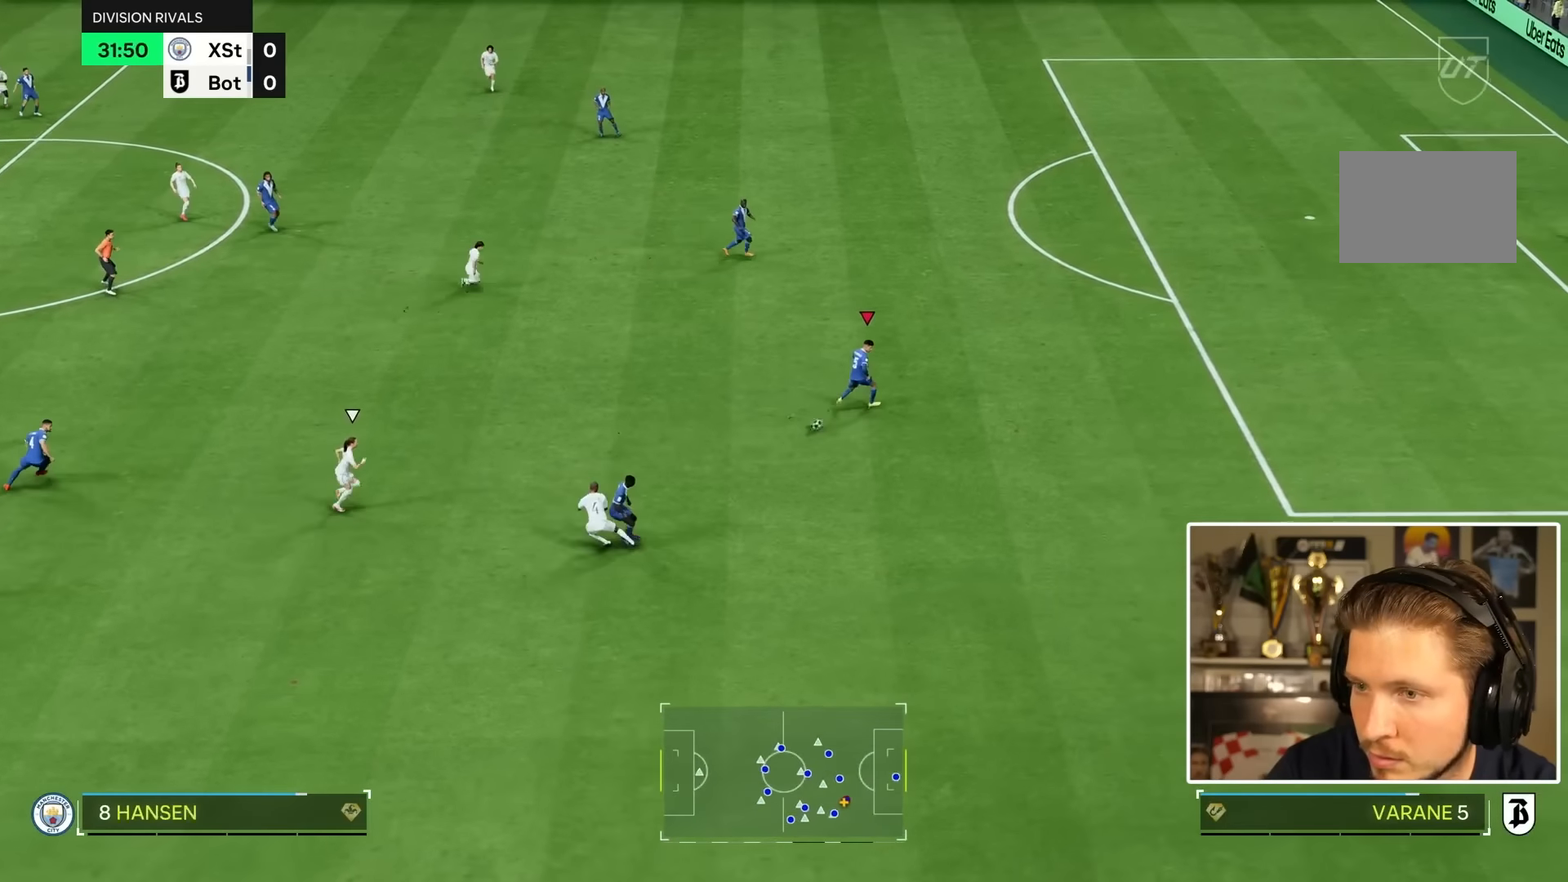
{"buttons": [], "left_stick": "left", "right_stick": "center", "events": []}
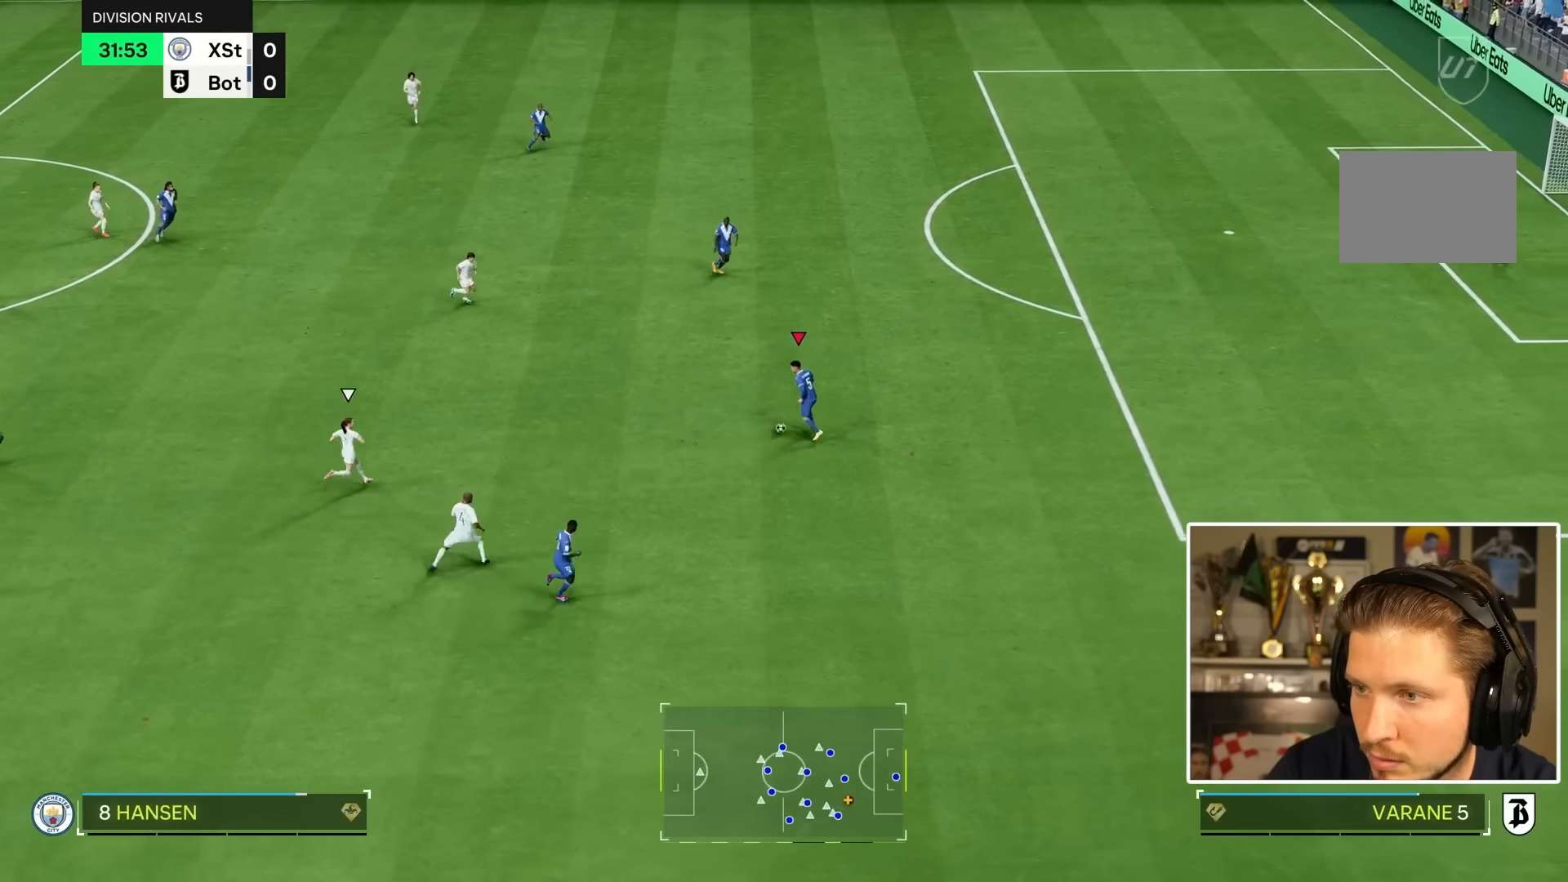
{"buttons": [], "left_stick": "center", "right_stick": "center", "events": [[200, "left_stick", "center"]]}
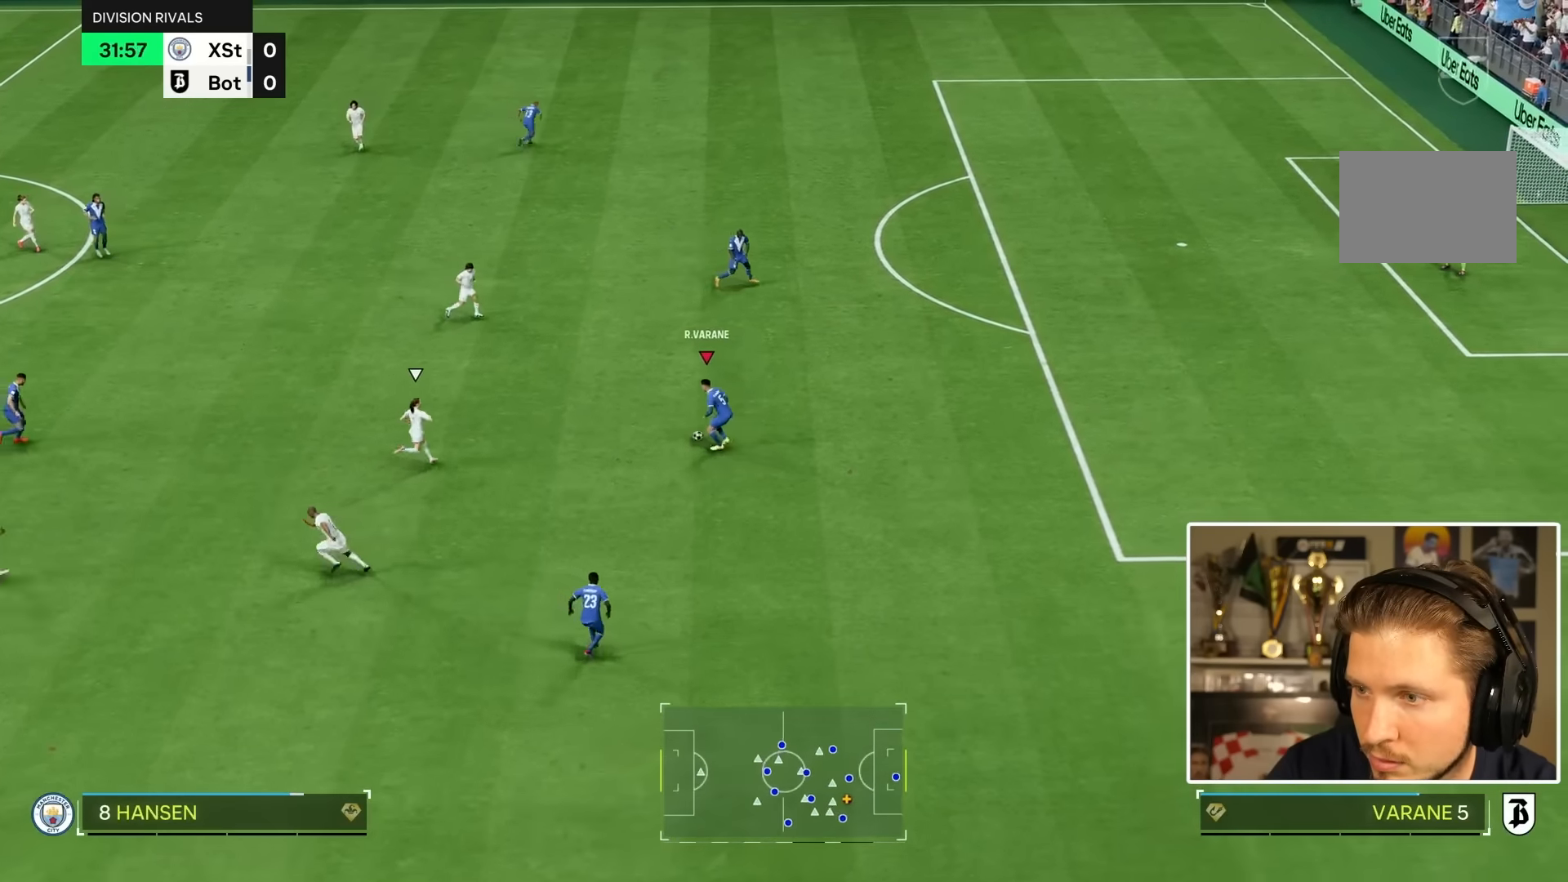
{"buttons": [], "left_stick": "up", "right_stick": "center", "events": [[167, "CROSS", "down"], [200, "left_stick", "up"], [233, "CROSS", "up"]]}
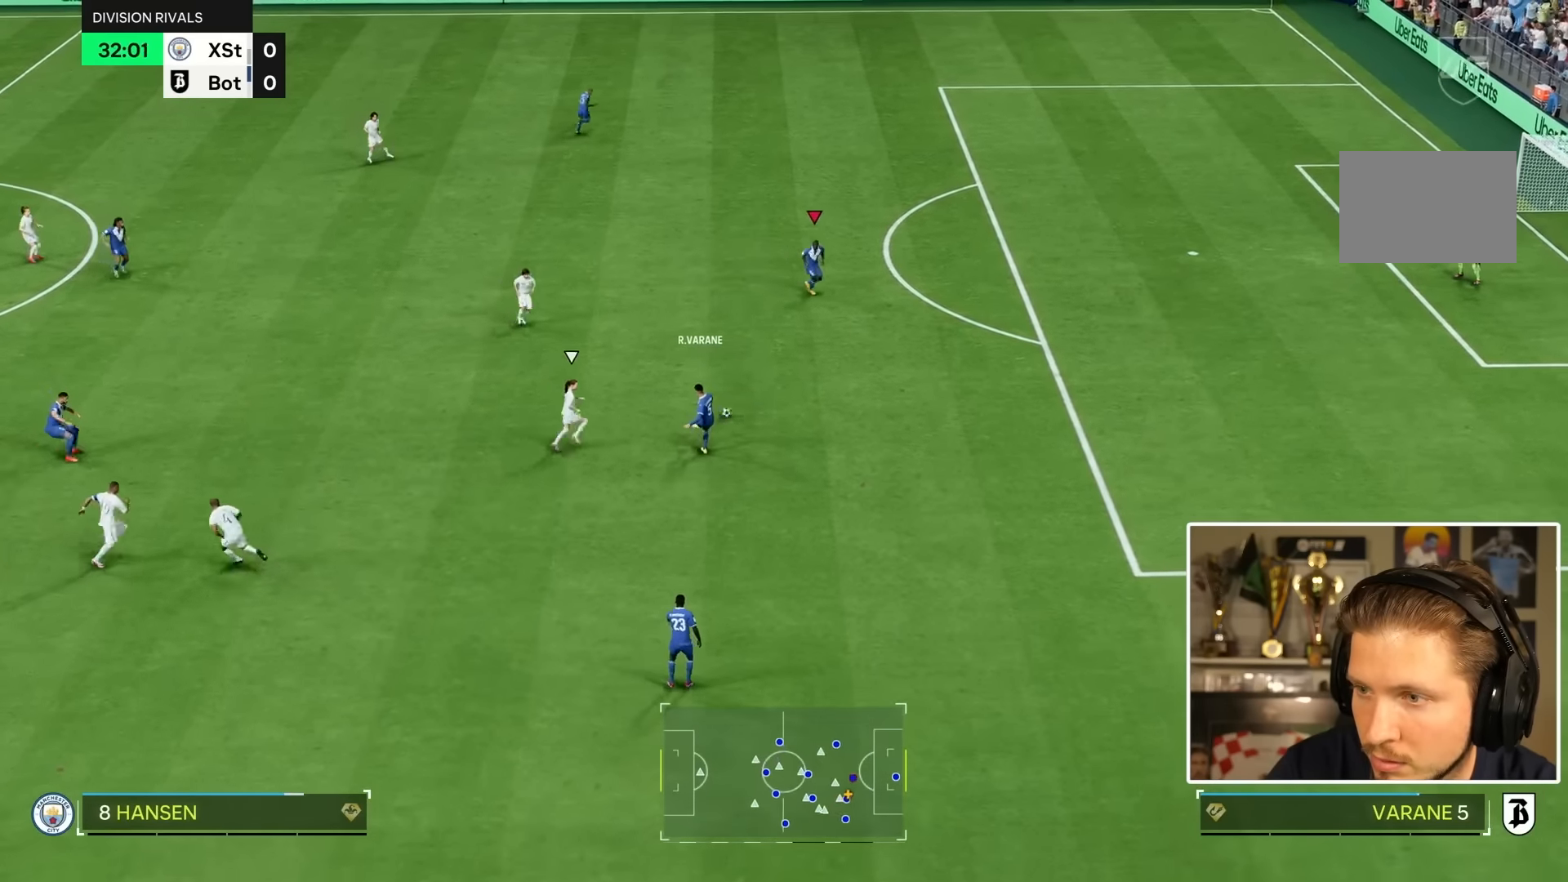
{"buttons": [], "left_stick": "center", "right_stick": "center", "events": [[50, "left_stick", "center"], [167, "left_stick", "left"], [450, "left_stick", "center"]]}
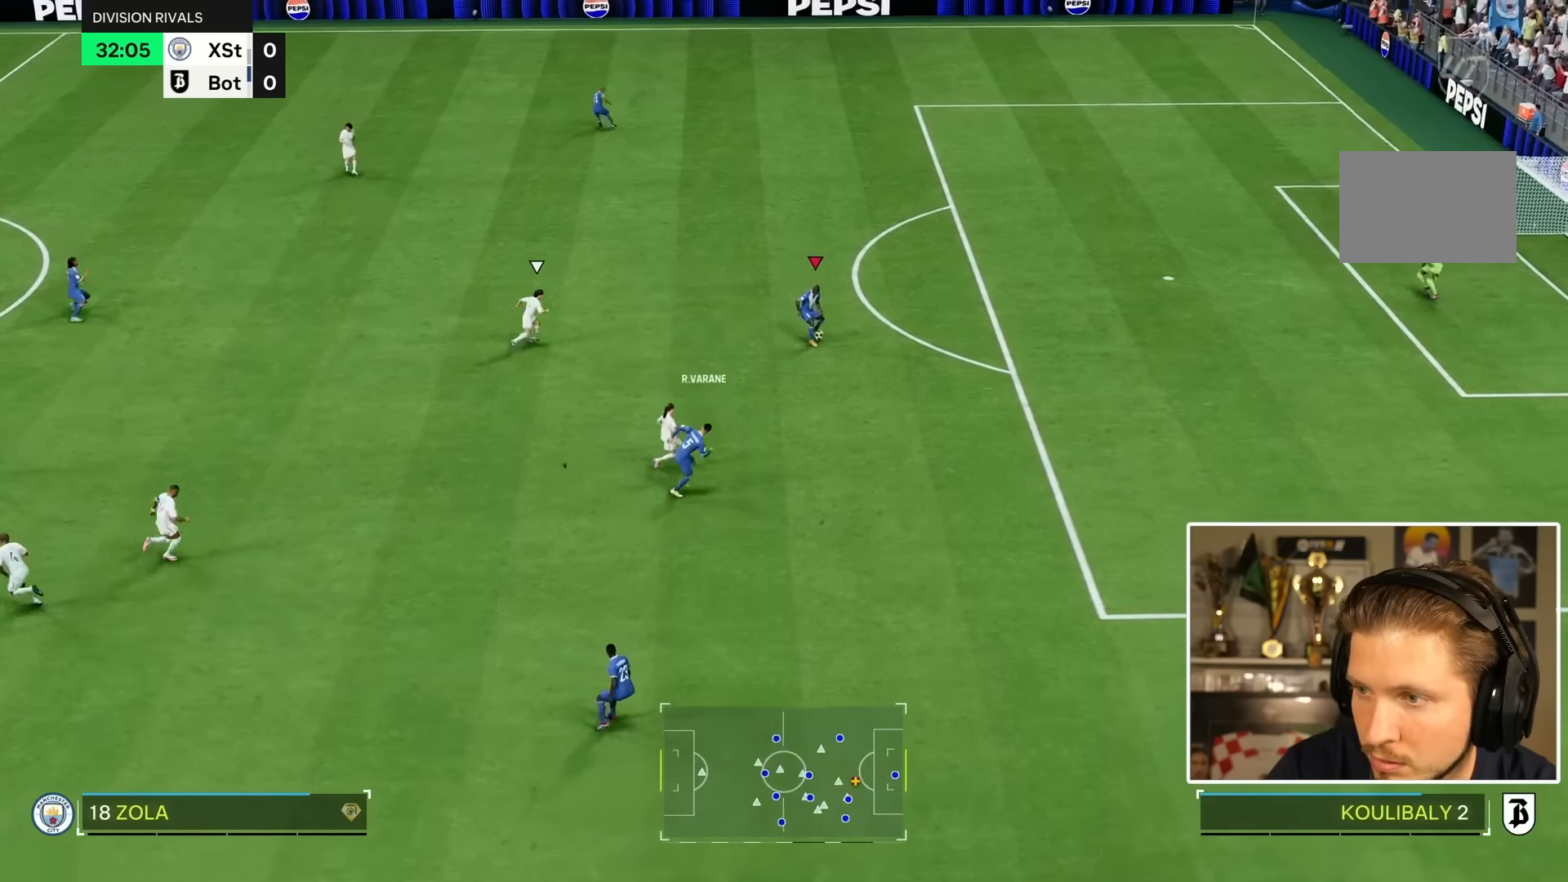
{"buttons": [], "left_stick": "down-right", "right_stick": "center", "events": [[283, "left_stick", "down"], [417, "left_stick", "down-right"]]}
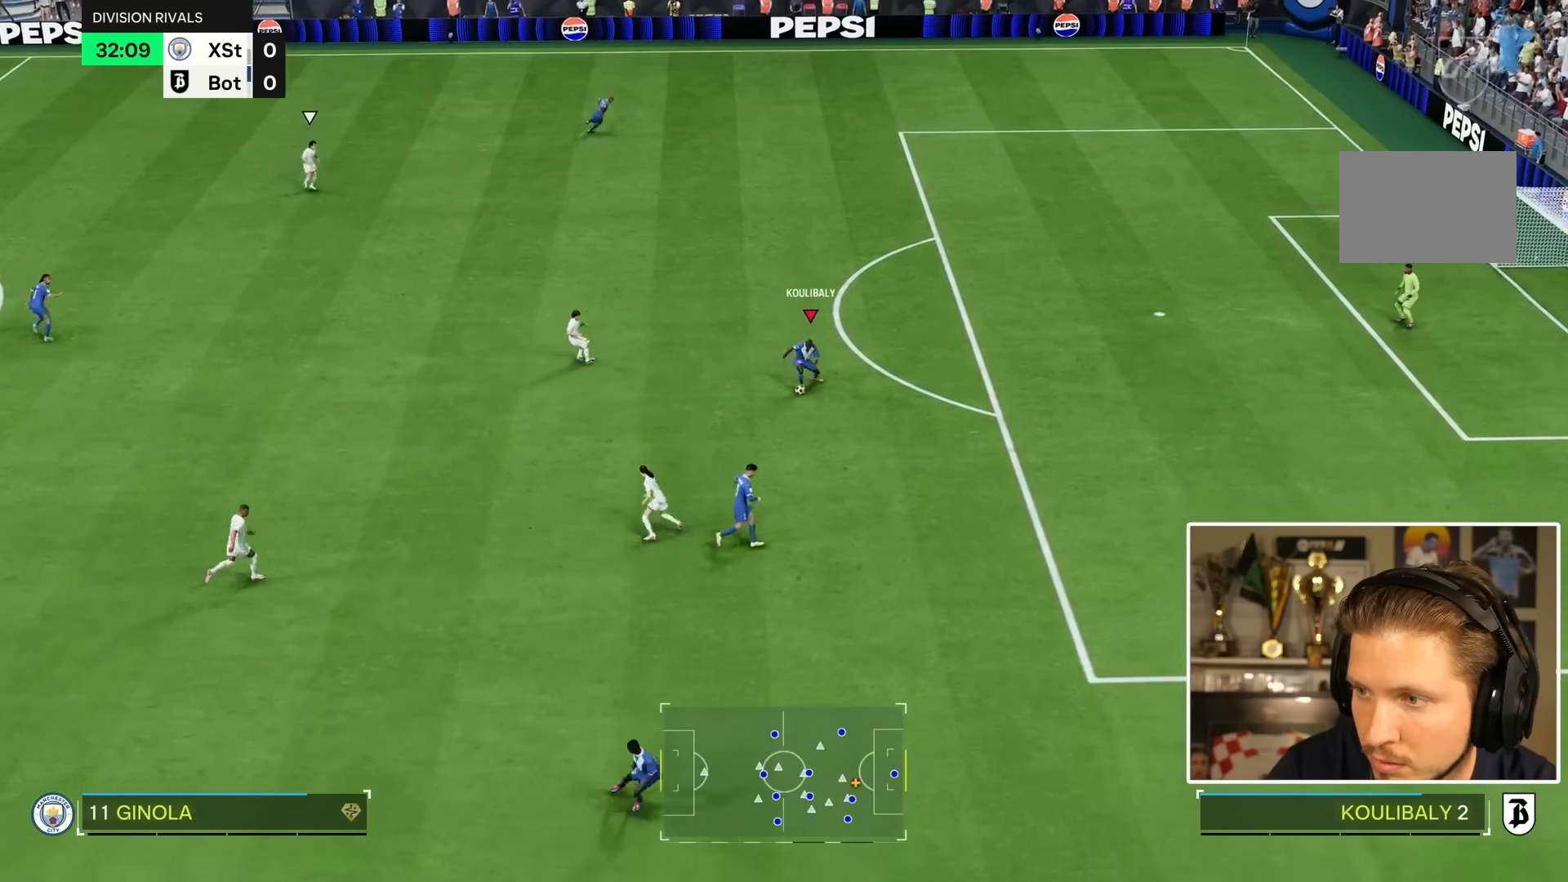
{"buttons": [], "left_stick": "down", "right_stick": "center", "events": [[83, "left_stick", "right"], [250, "left_stick", "down-right"], [350, "left_stick", "down"]]}
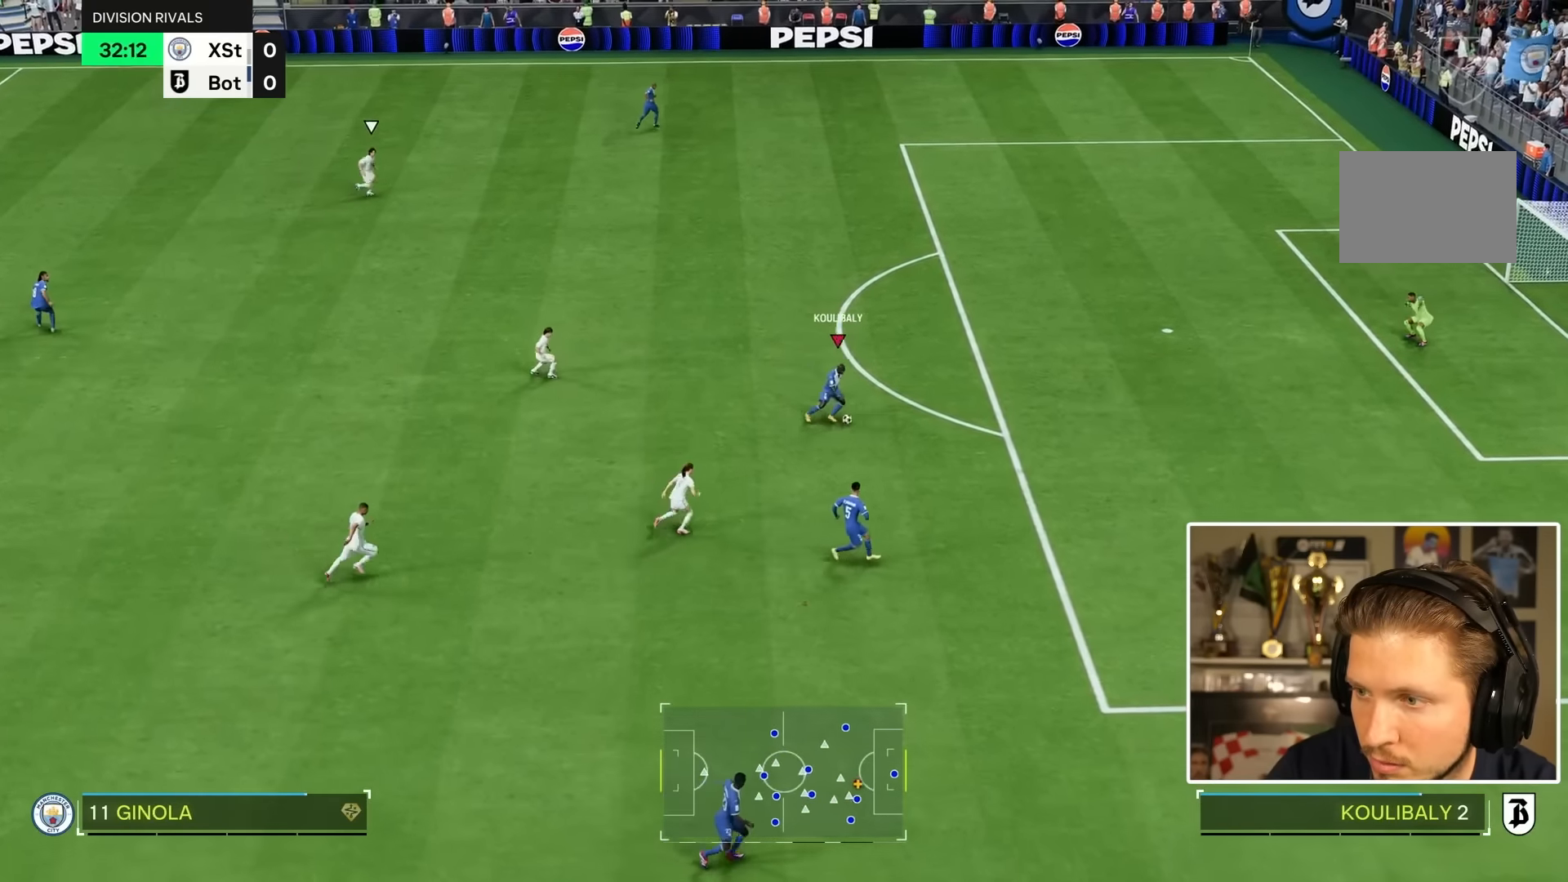
{"buttons": [], "left_stick": "up-left", "right_stick": "center", "events": [[50, "left_stick", "down-left"], [217, "left_stick", "left"], [417, "left_stick", "up-left"]]}
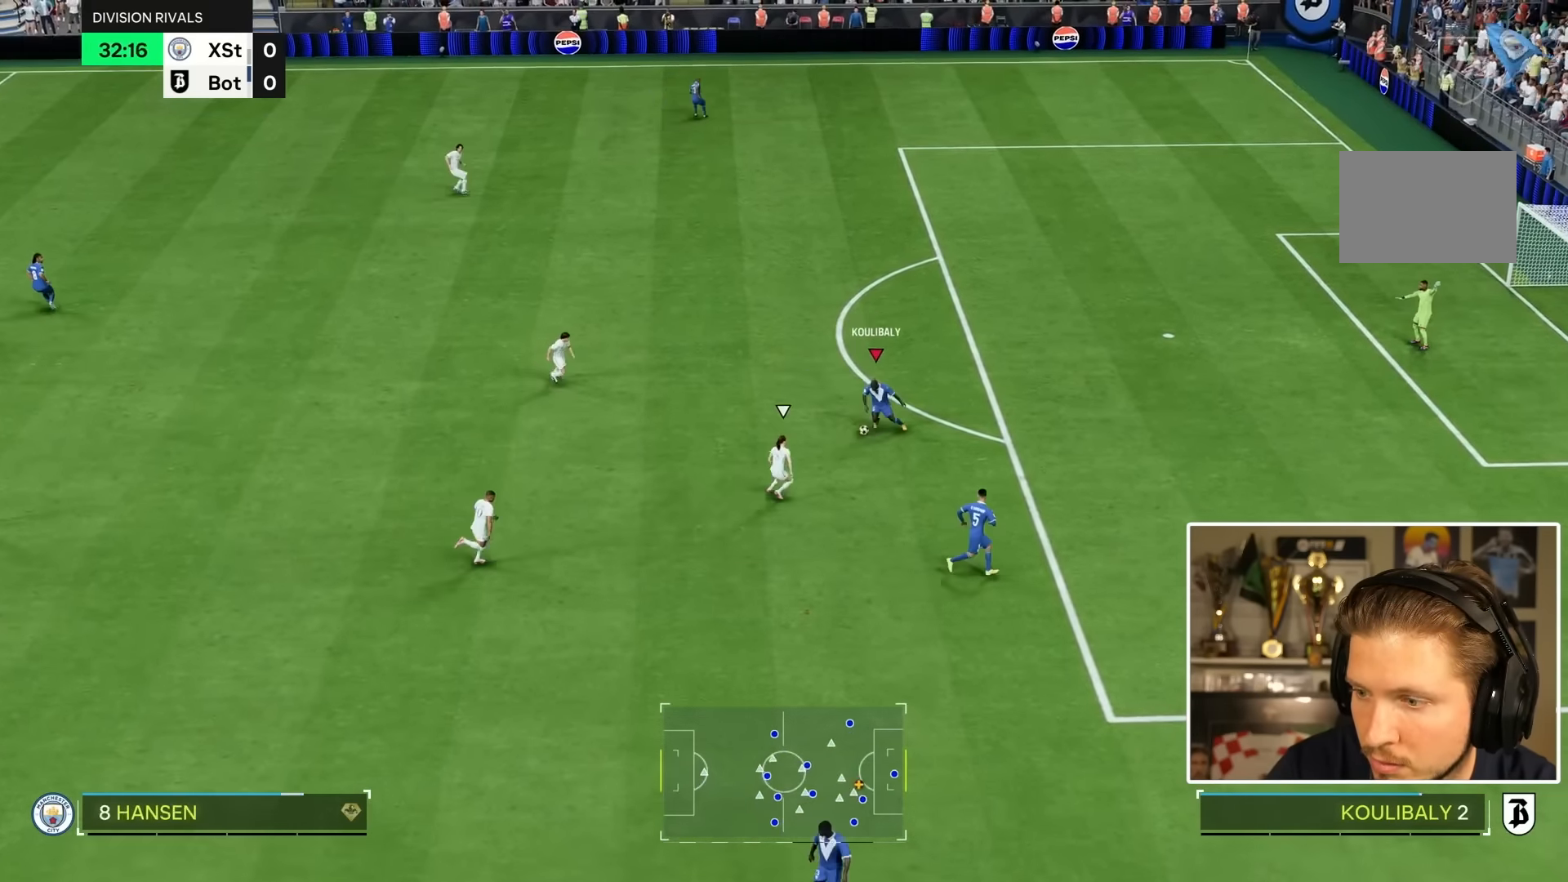
{"buttons": [], "left_stick": "up", "right_stick": "center", "events": [[367, "left_stick", "up"]]}
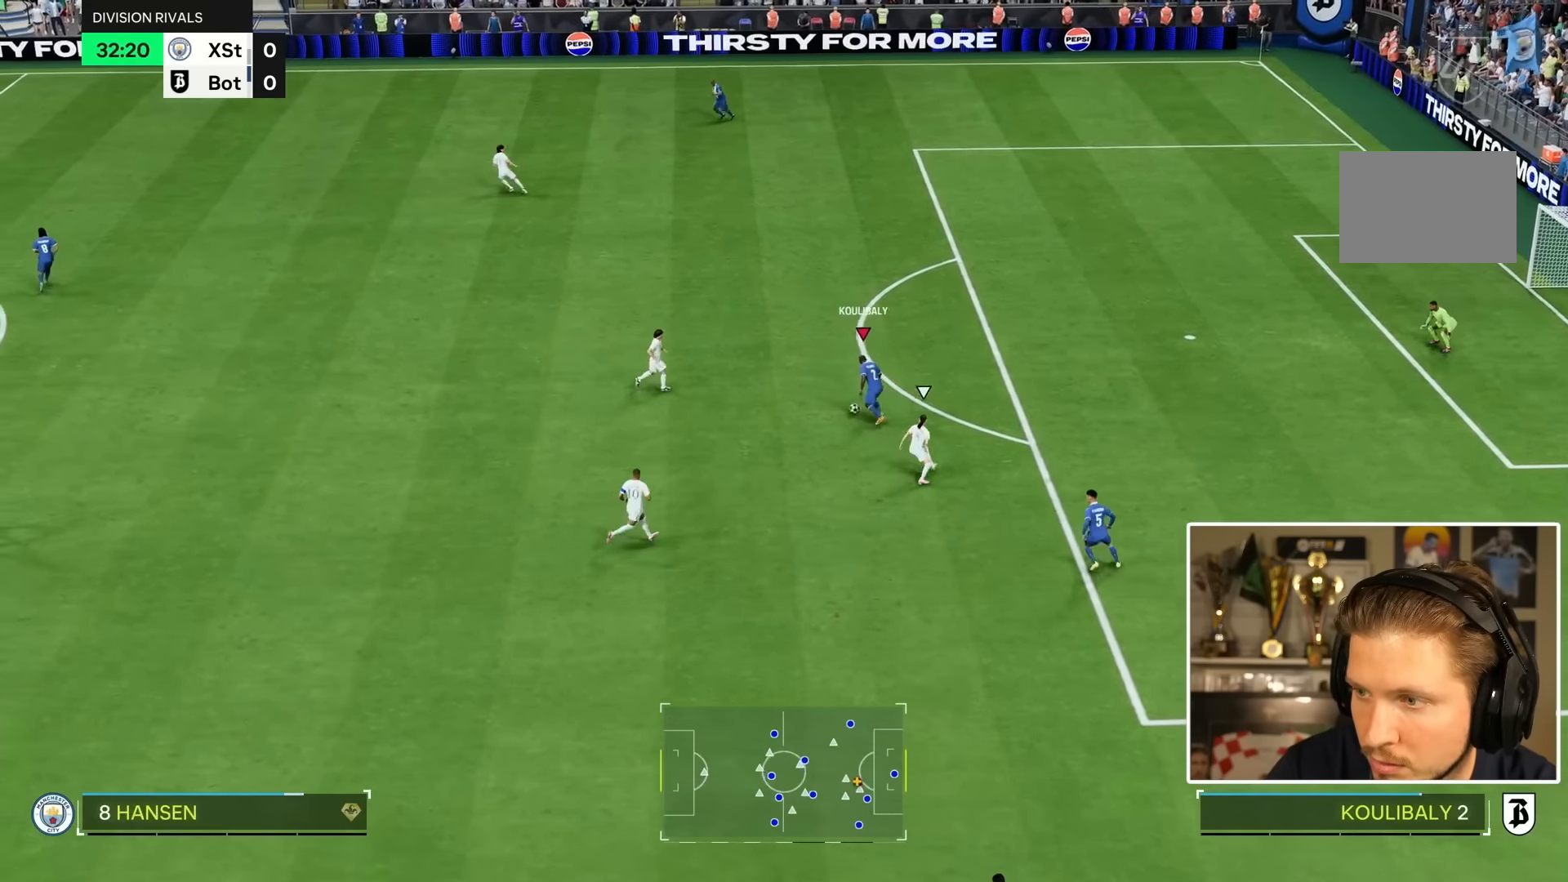
{"buttons": [], "left_stick": "down-left", "right_stick": "center", "events": [[200, "CROSS", "down"], [233, "left_stick", "down-left"], [267, "CROSS", "up"]]}
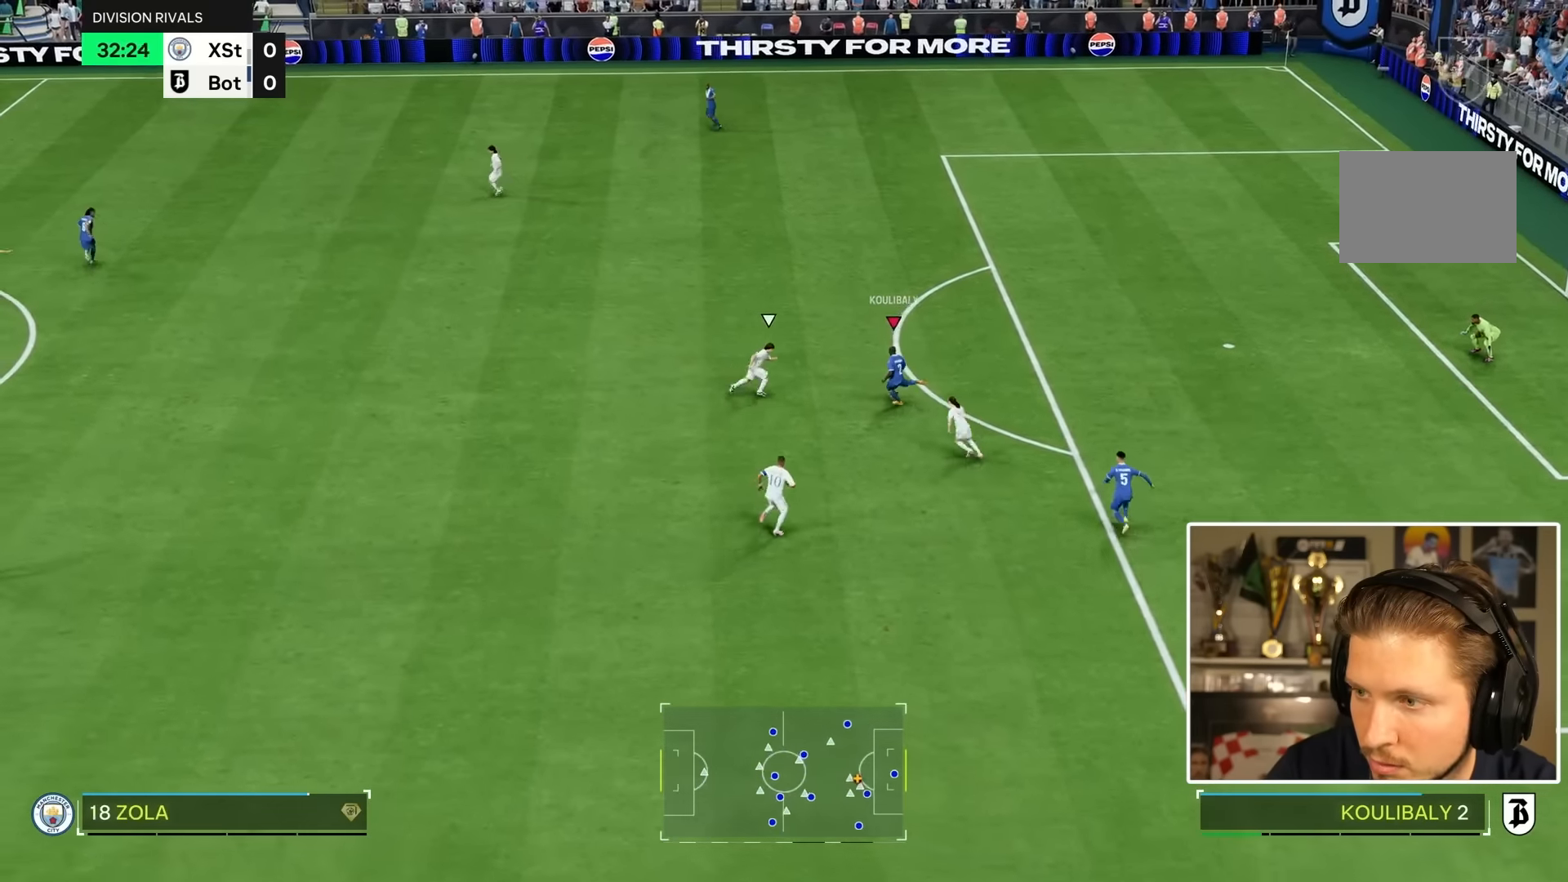
{"buttons": [], "left_stick": "up-right", "right_stick": "center", "events": [[350, "left_stick", "right"], [500, "left_stick", "up-right"]]}
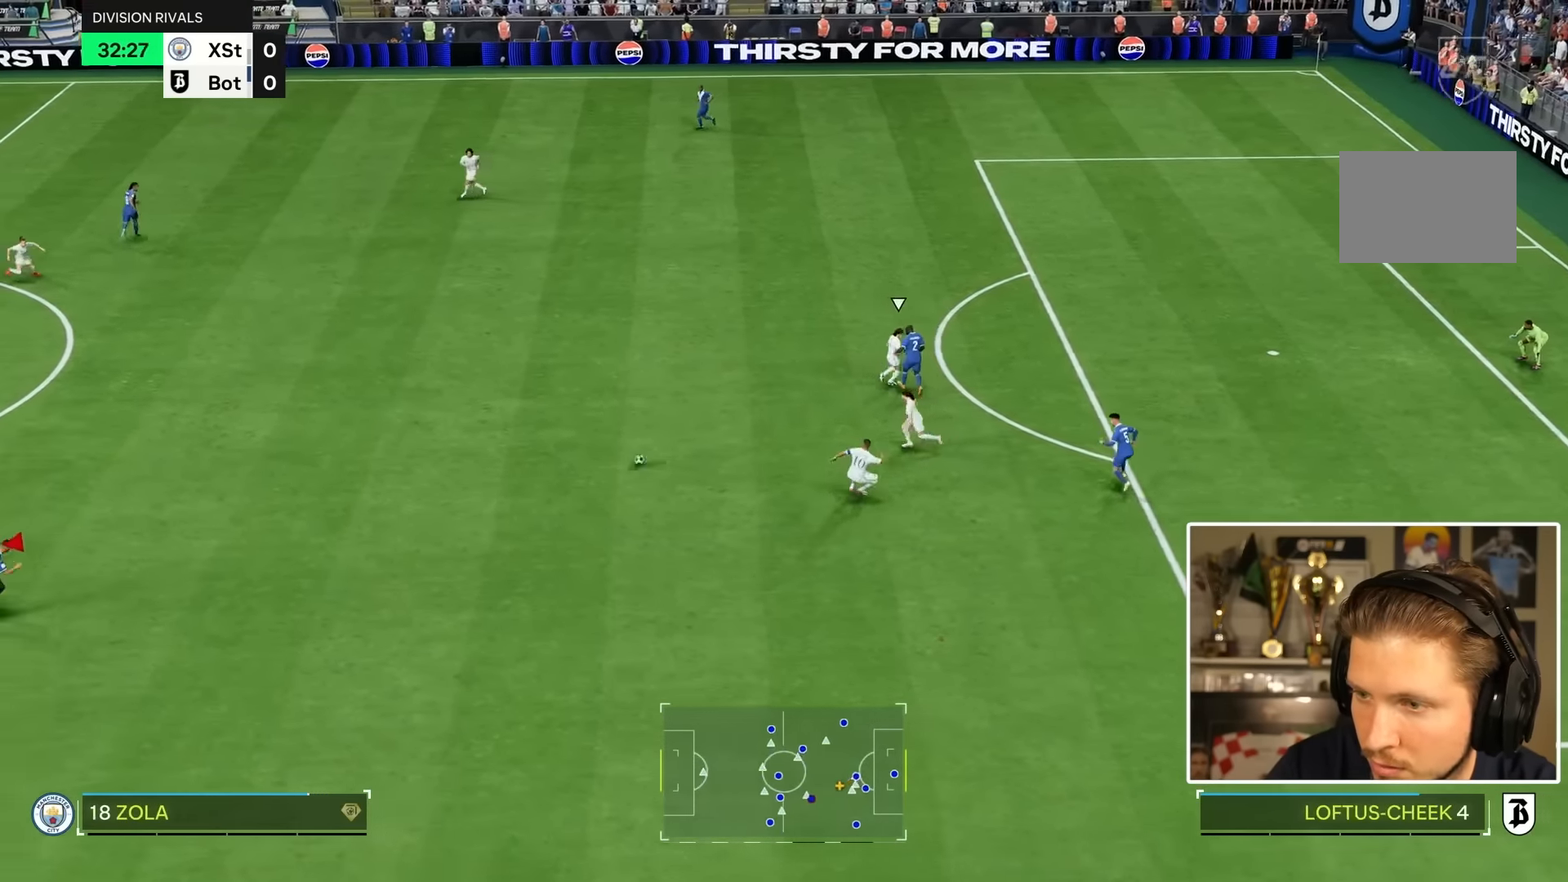
{"buttons": [], "left_stick": "down-right", "right_stick": "center", "events": [[300, "left_stick", "right"], [400, "left_stick", "down-right"]]}
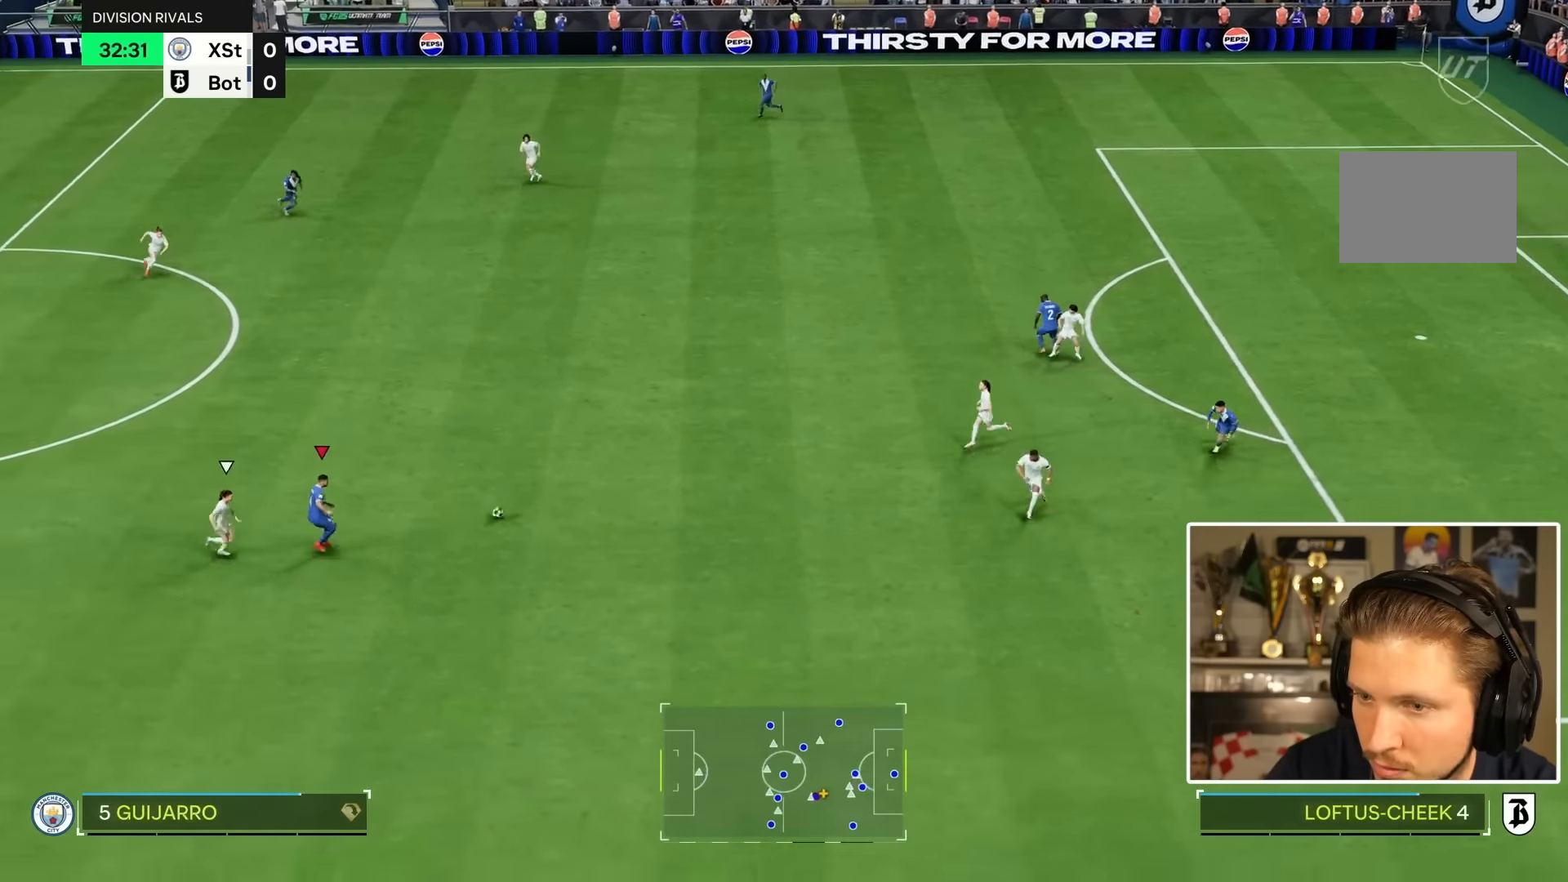
{"buttons": [], "left_stick": "up-right", "right_stick": "center", "events": [[117, "left_stick", "center"], [400, "left_stick", "up-right"]]}
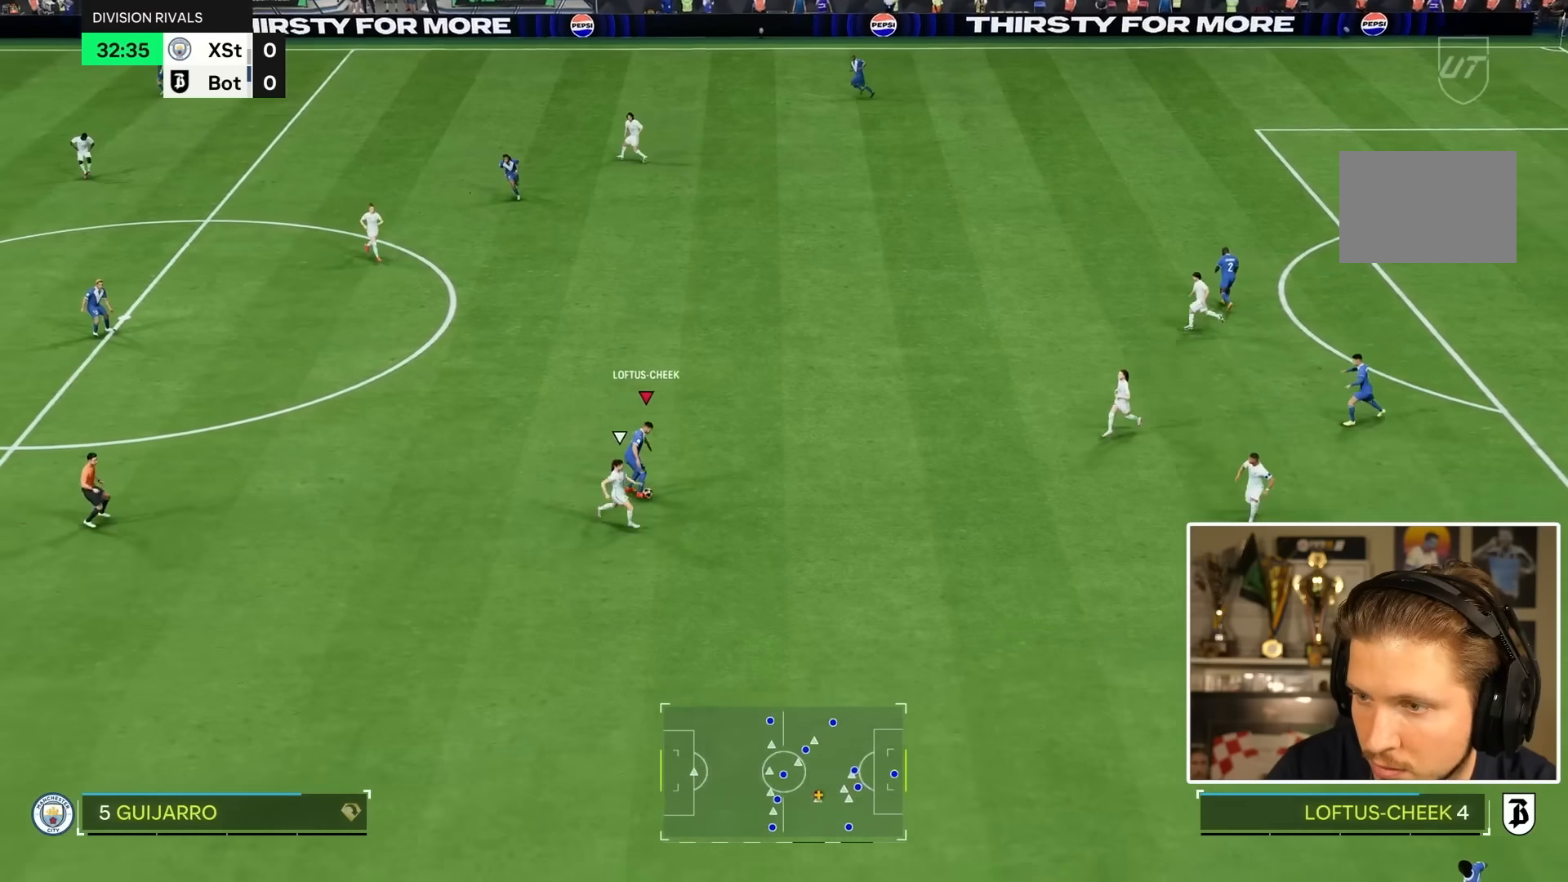
{"buttons": [], "left_stick": "up-left", "right_stick": "center", "events": [[217, "left_stick", "up"], [383, "left_stick", "up-left"]]}
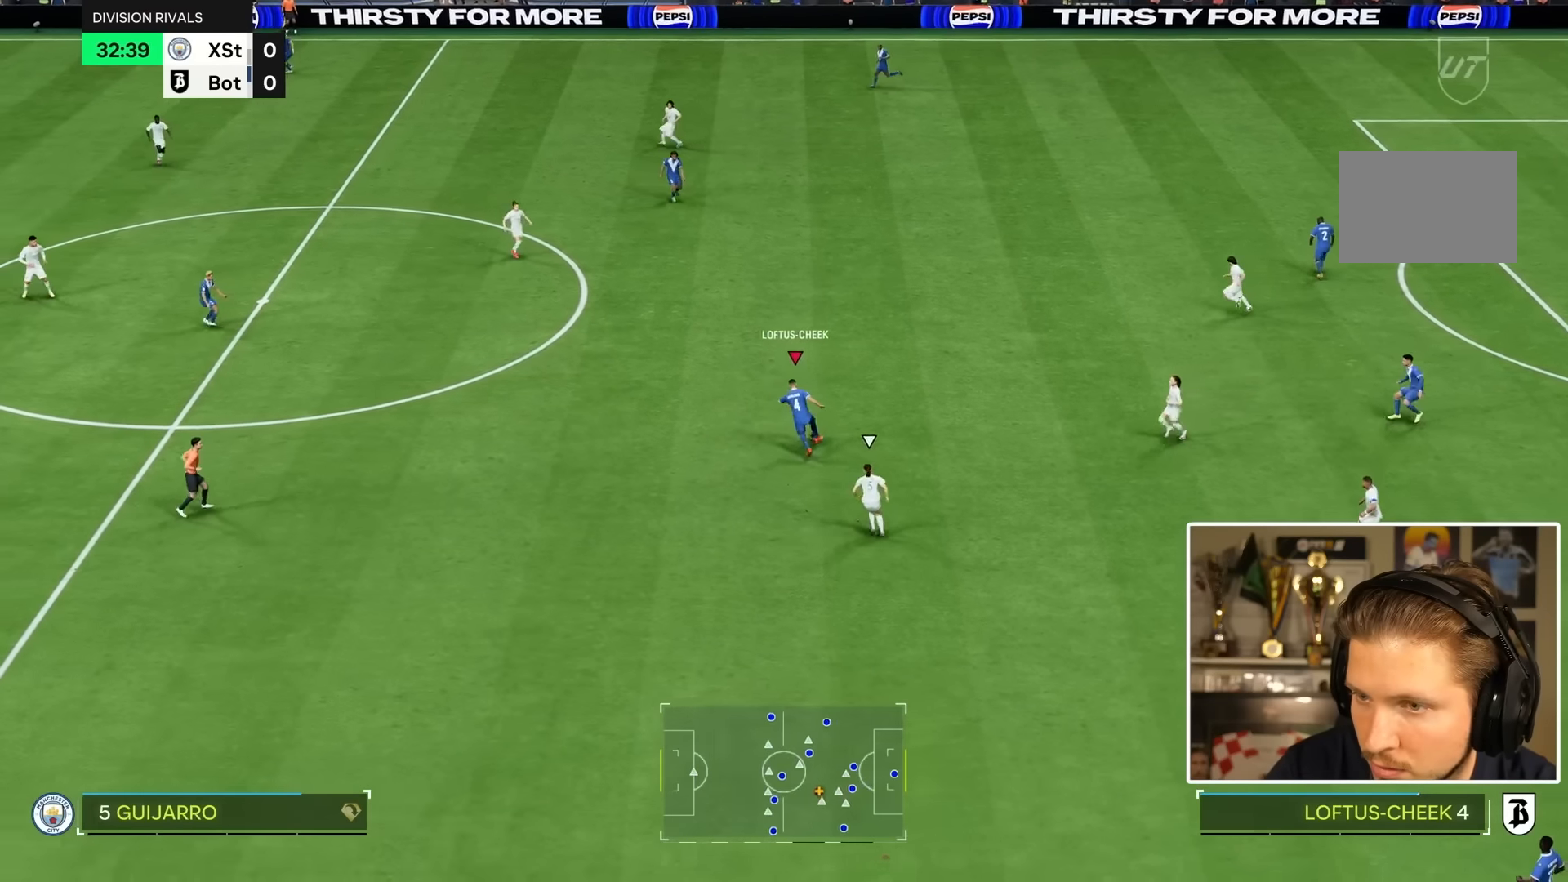
{"buttons": [], "left_stick": "left", "right_stick": "center", "events": [[67, "left_stick", "left"]]}
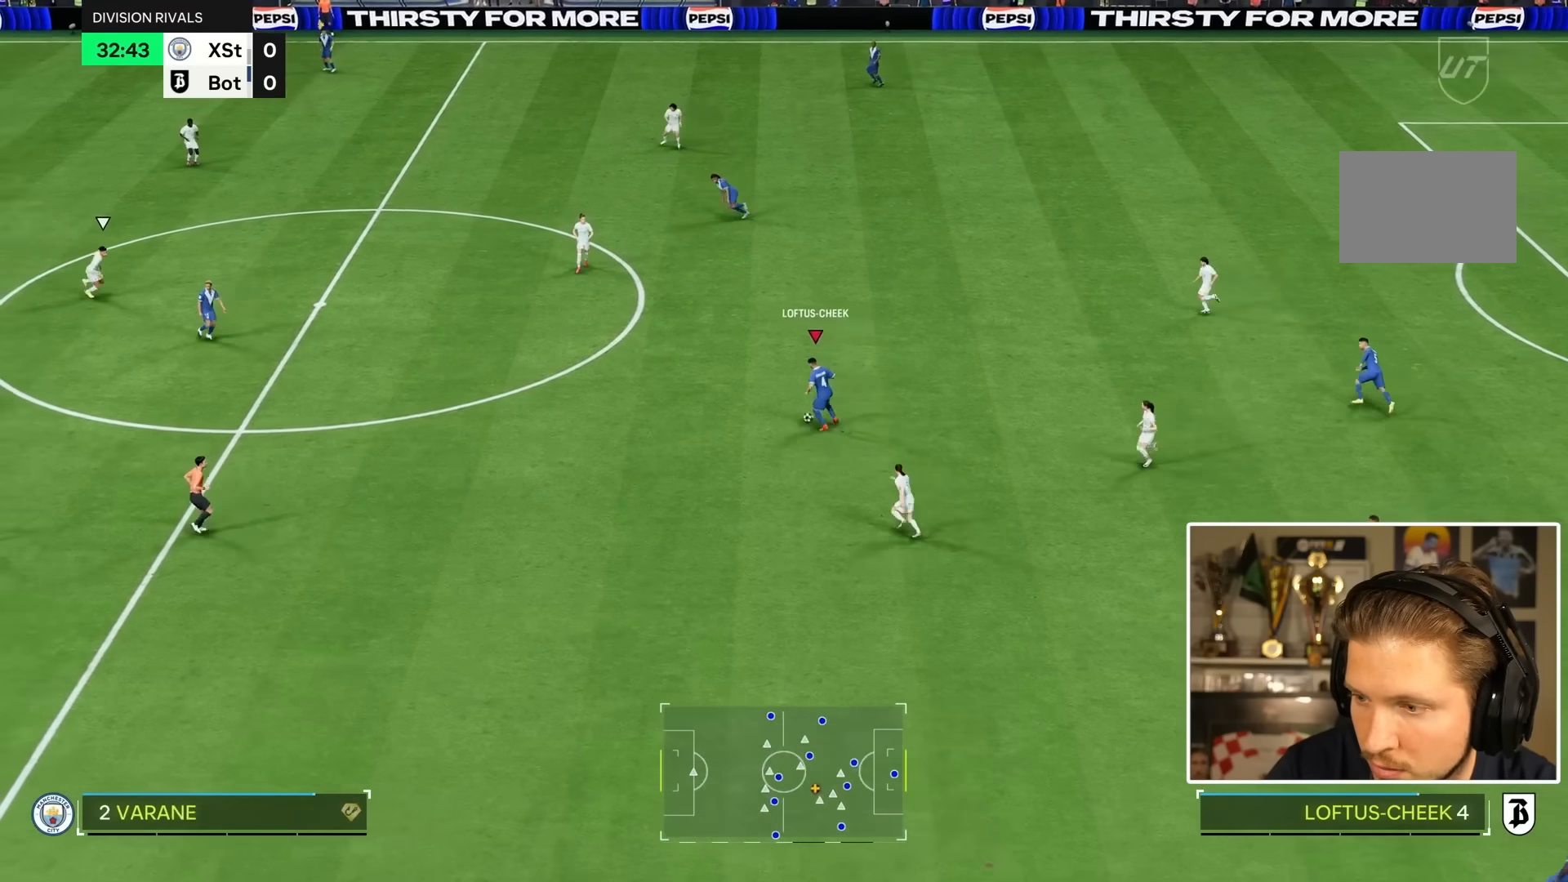
{"buttons": [], "left_stick": "down-left", "right_stick": "center", "events": [[383, "left_stick", "down-left"]]}
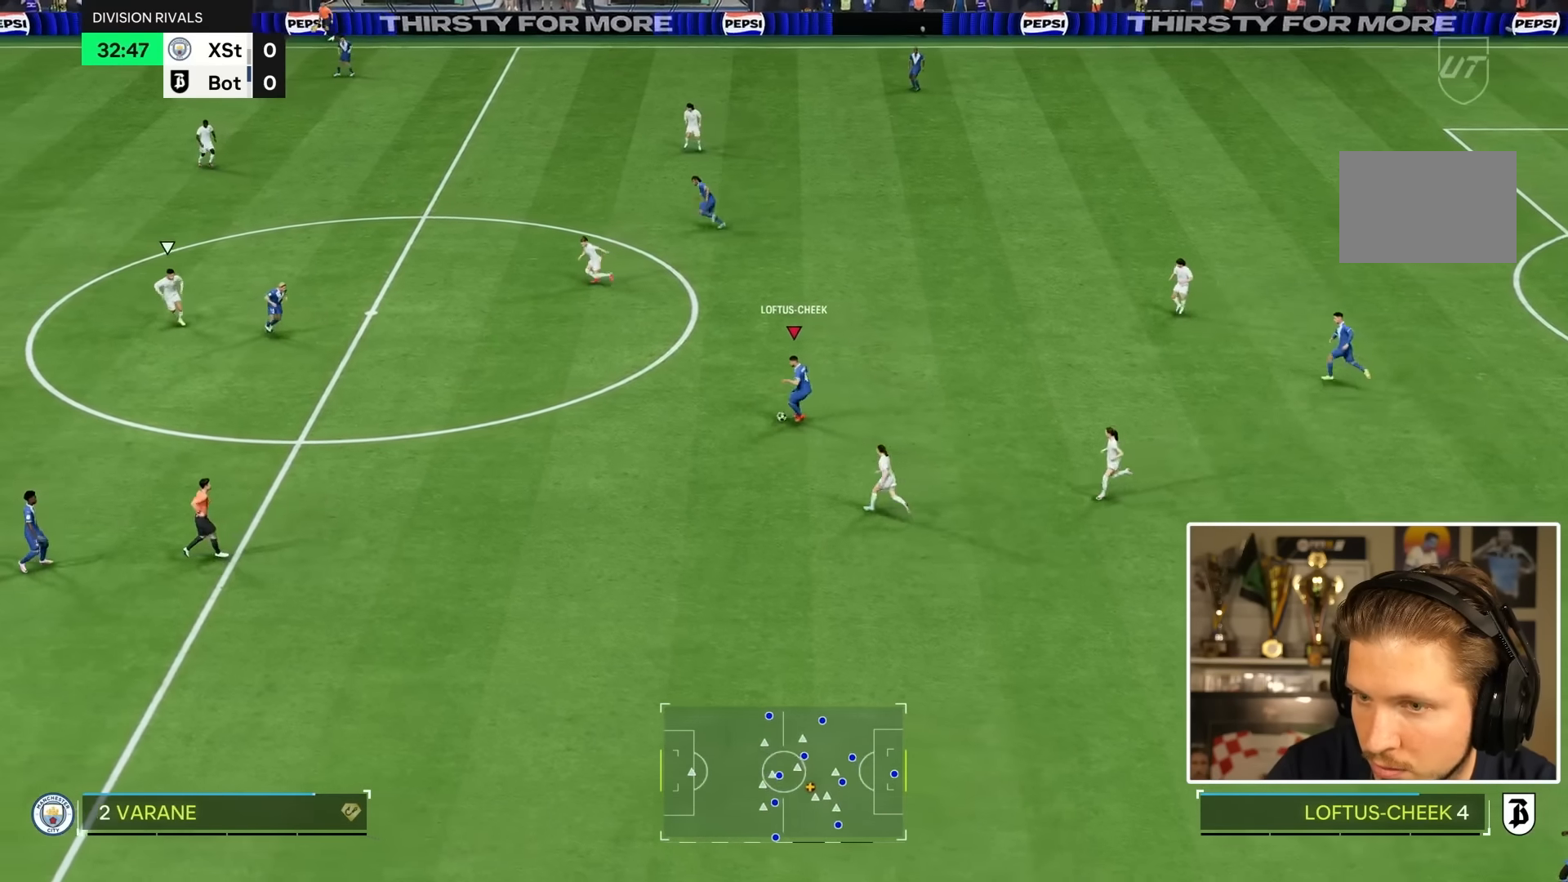
{"buttons": [], "left_stick": "left", "right_stick": "center", "events": [[100, "L1", "down"], [200, "L1", "up"], [200, "left_stick", "left"], [433, "L1", "down"], [500, "L1", "up"]]}
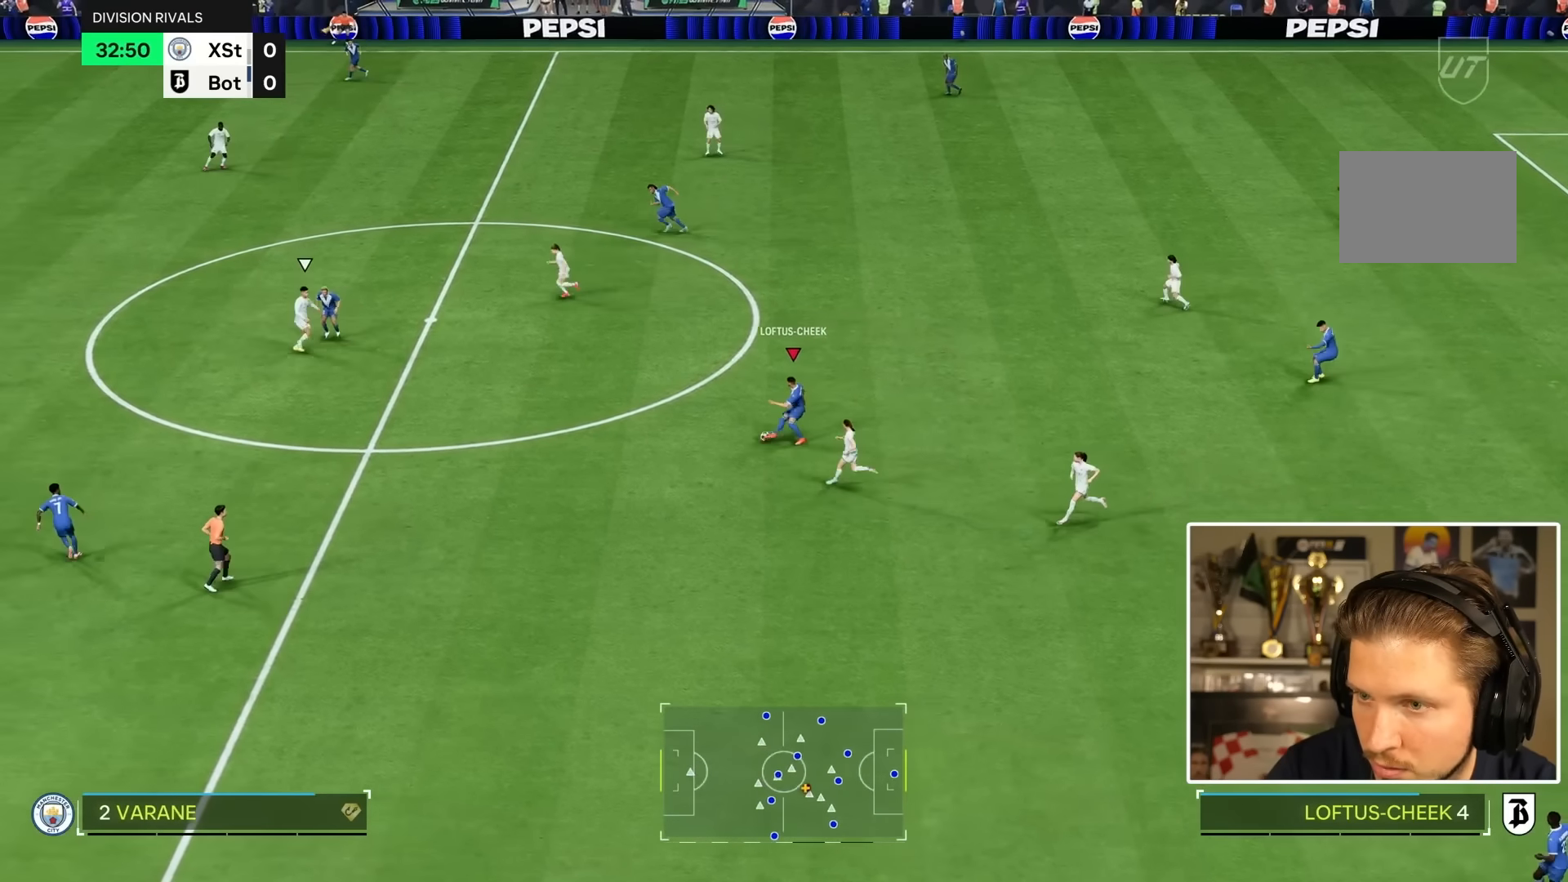
{"buttons": [], "left_stick": "down-left", "right_stick": "center", "events": [[267, "R1", "down"], [333, "left_stick", "down-left"], [367, "R1", "up"]]}
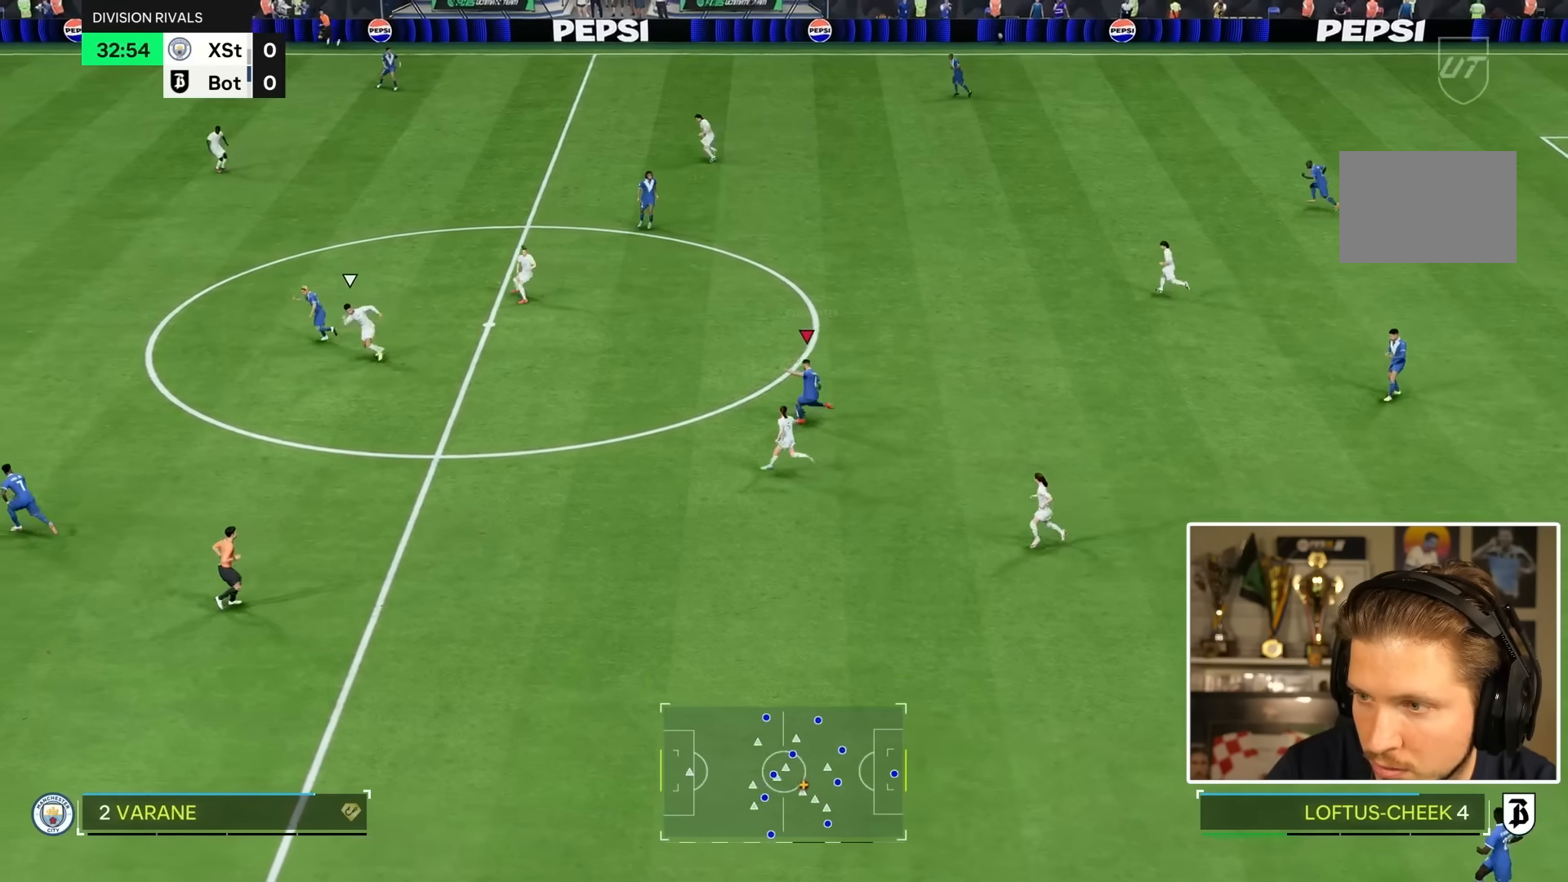
{"buttons": [], "left_stick": "up", "right_stick": "center", "events": [[217, "left_stick", "center"], [300, "left_stick", "up-right"], [433, "left_stick", "up"]]}
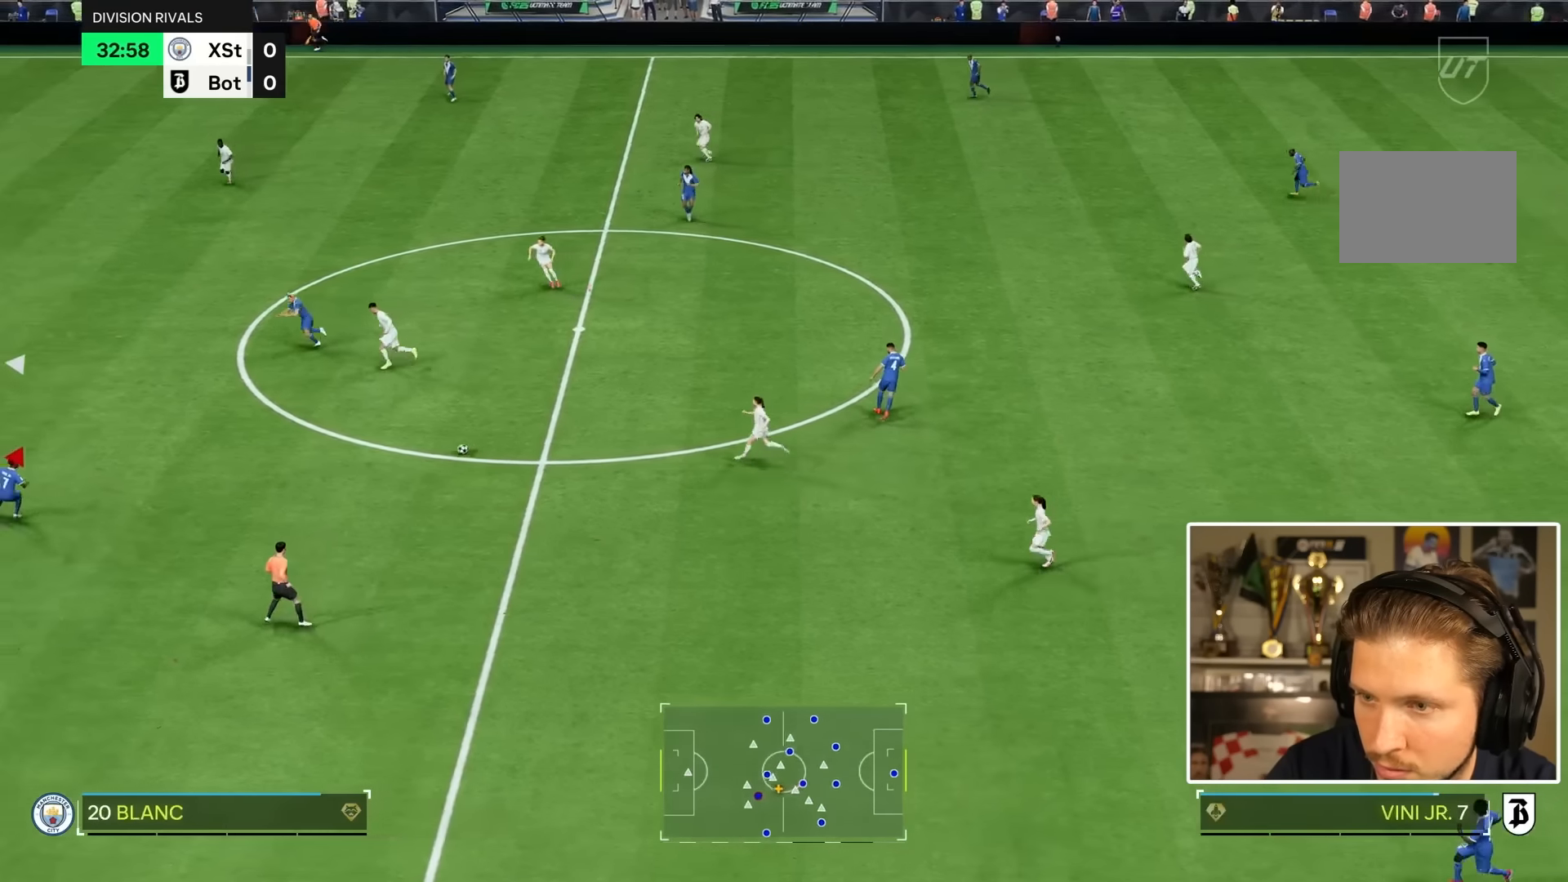
{"buttons": [], "left_stick": "up", "right_stick": "center", "events": []}
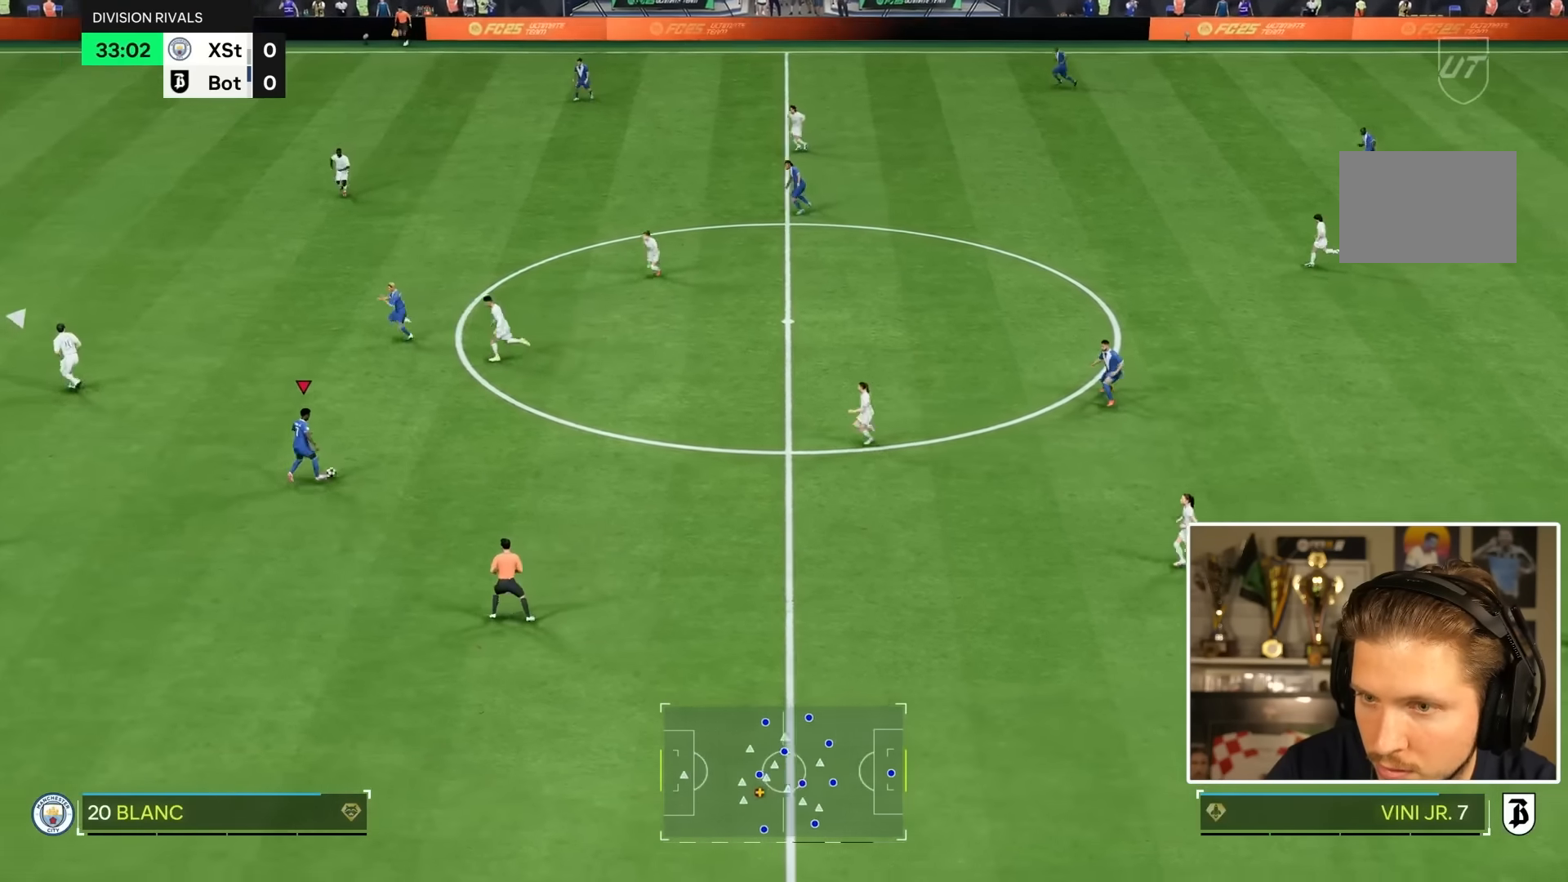
{"buttons": [], "left_stick": "down-left", "right_stick": "center", "events": [[117, "left_stick", "up-left"], [217, "left_stick", "left"], [417, "left_stick", "down-left"]]}
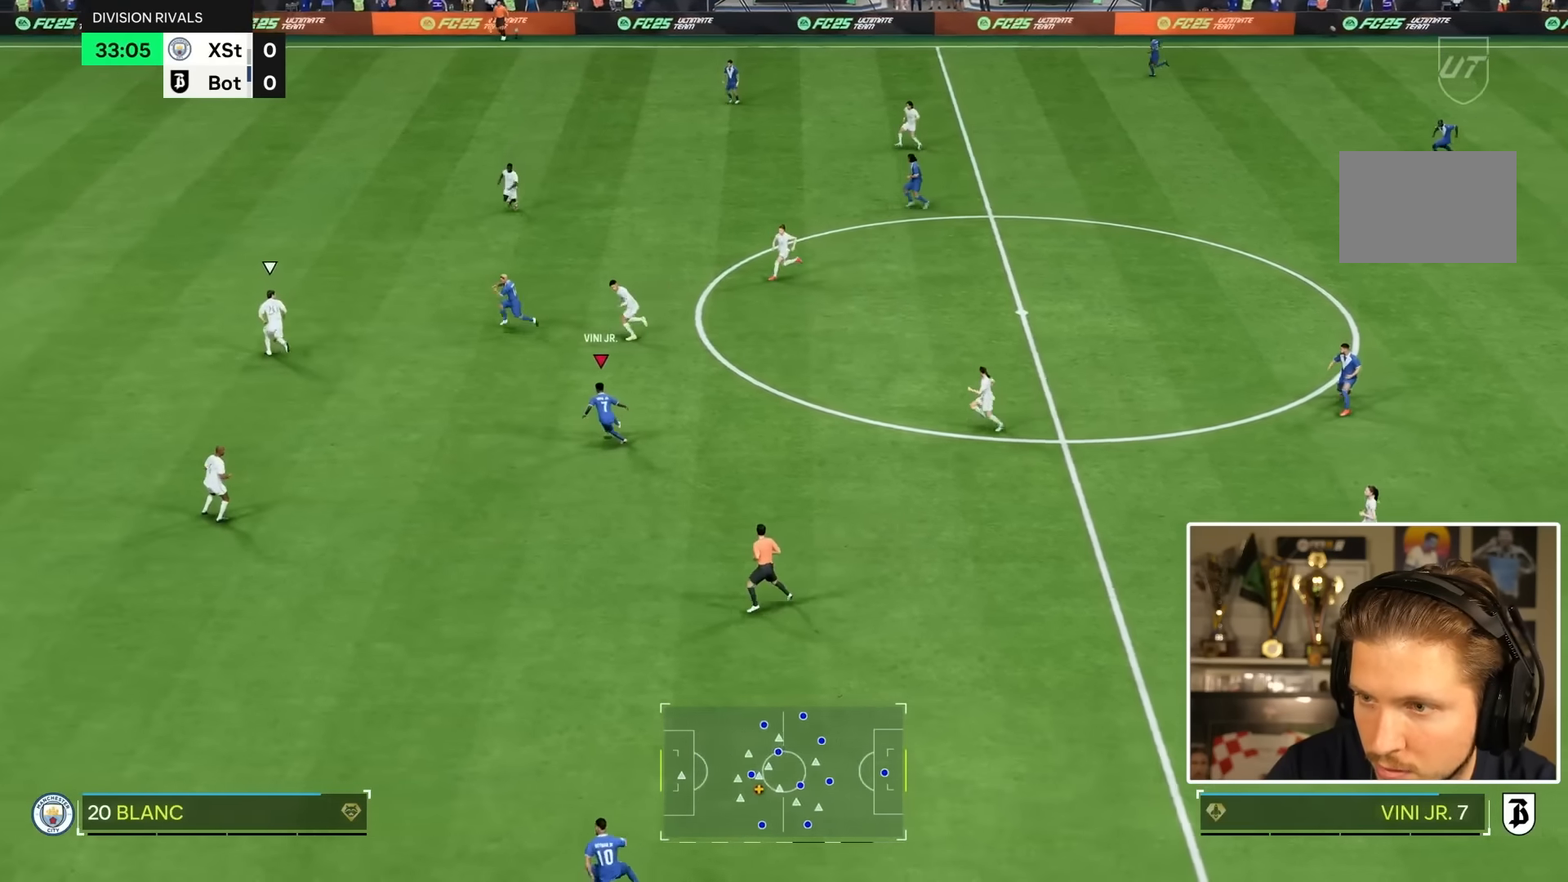
{"buttons": [], "left_stick": "down-left", "right_stick": "center", "events": []}
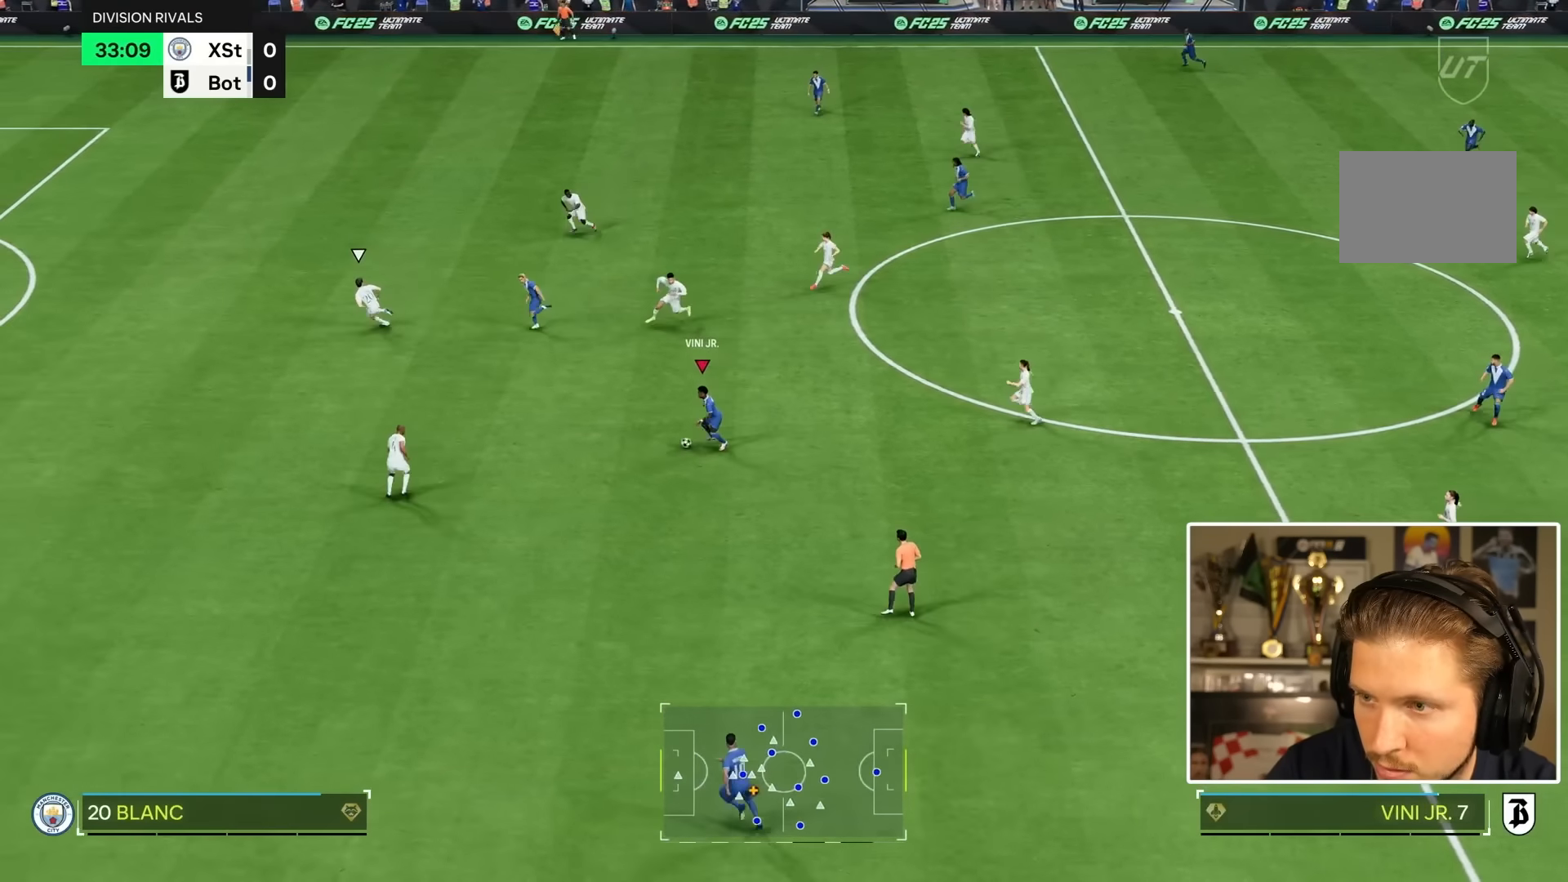
{"buttons": [], "left_stick": "up-left", "right_stick": "center", "events": [[317, "left_stick", "left"], [417, "left_stick", "up-left"]]}
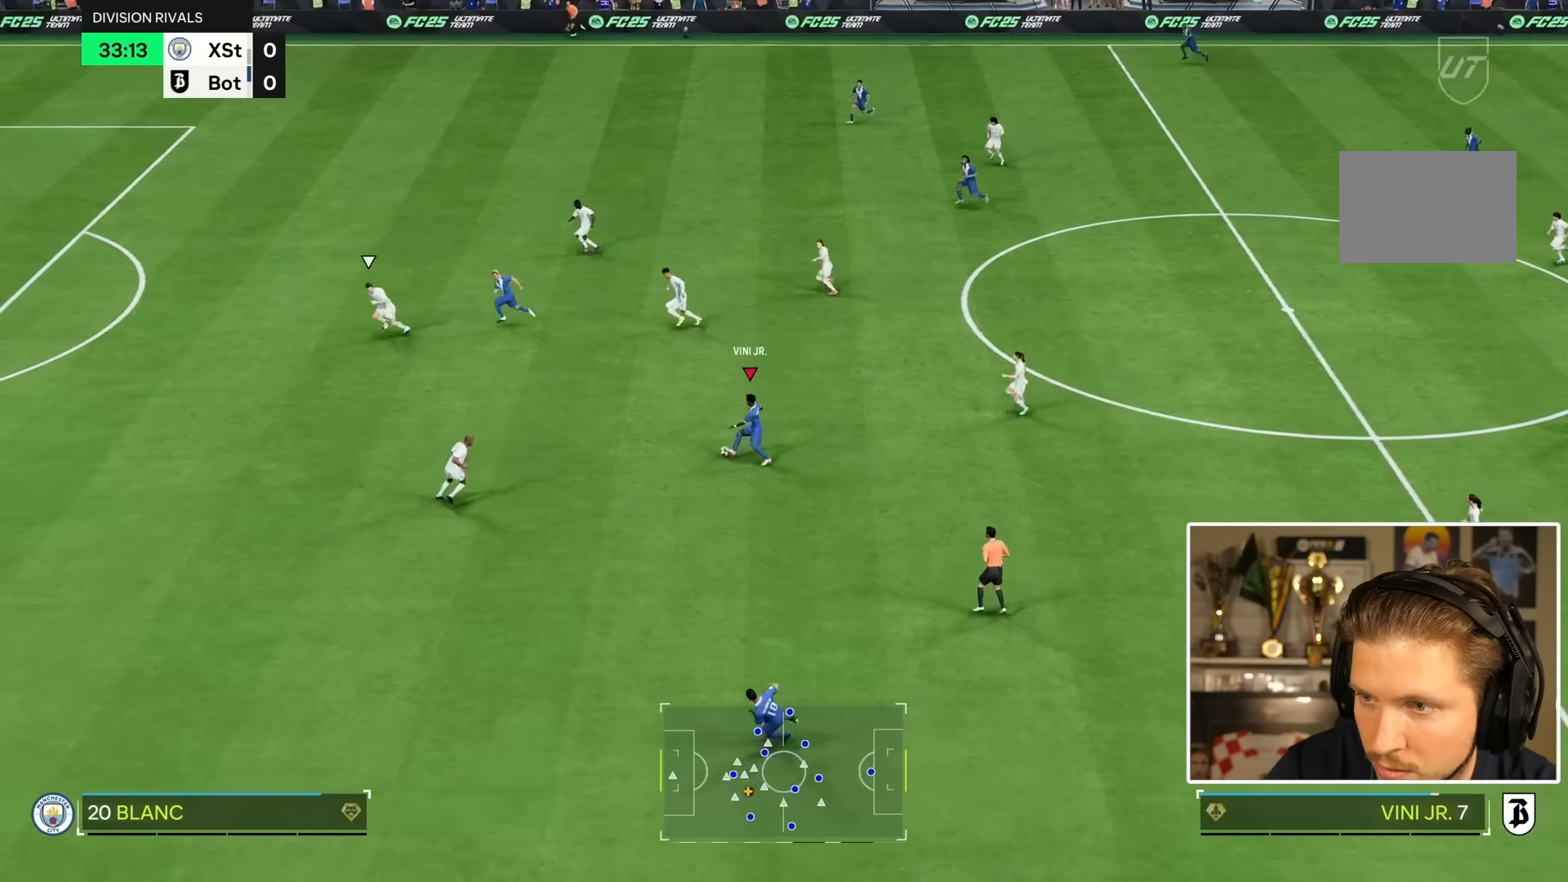
{"buttons": [], "left_stick": "up-left", "right_stick": "center", "events": []}
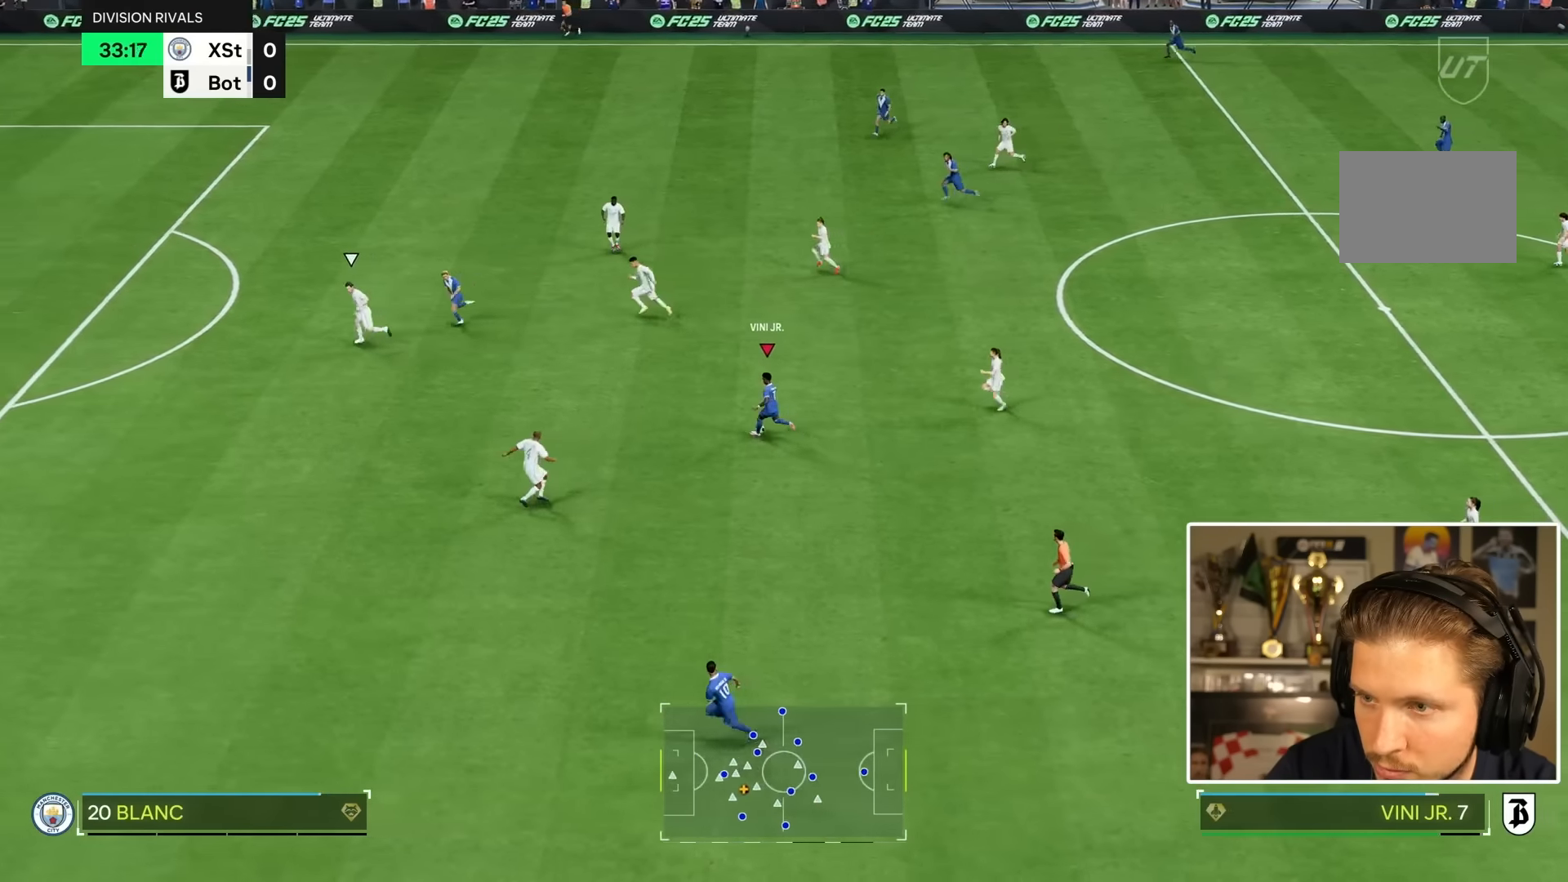
{"buttons": [], "left_stick": "left", "right_stick": "center", "events": [[400, "left_stick", "left"]]}
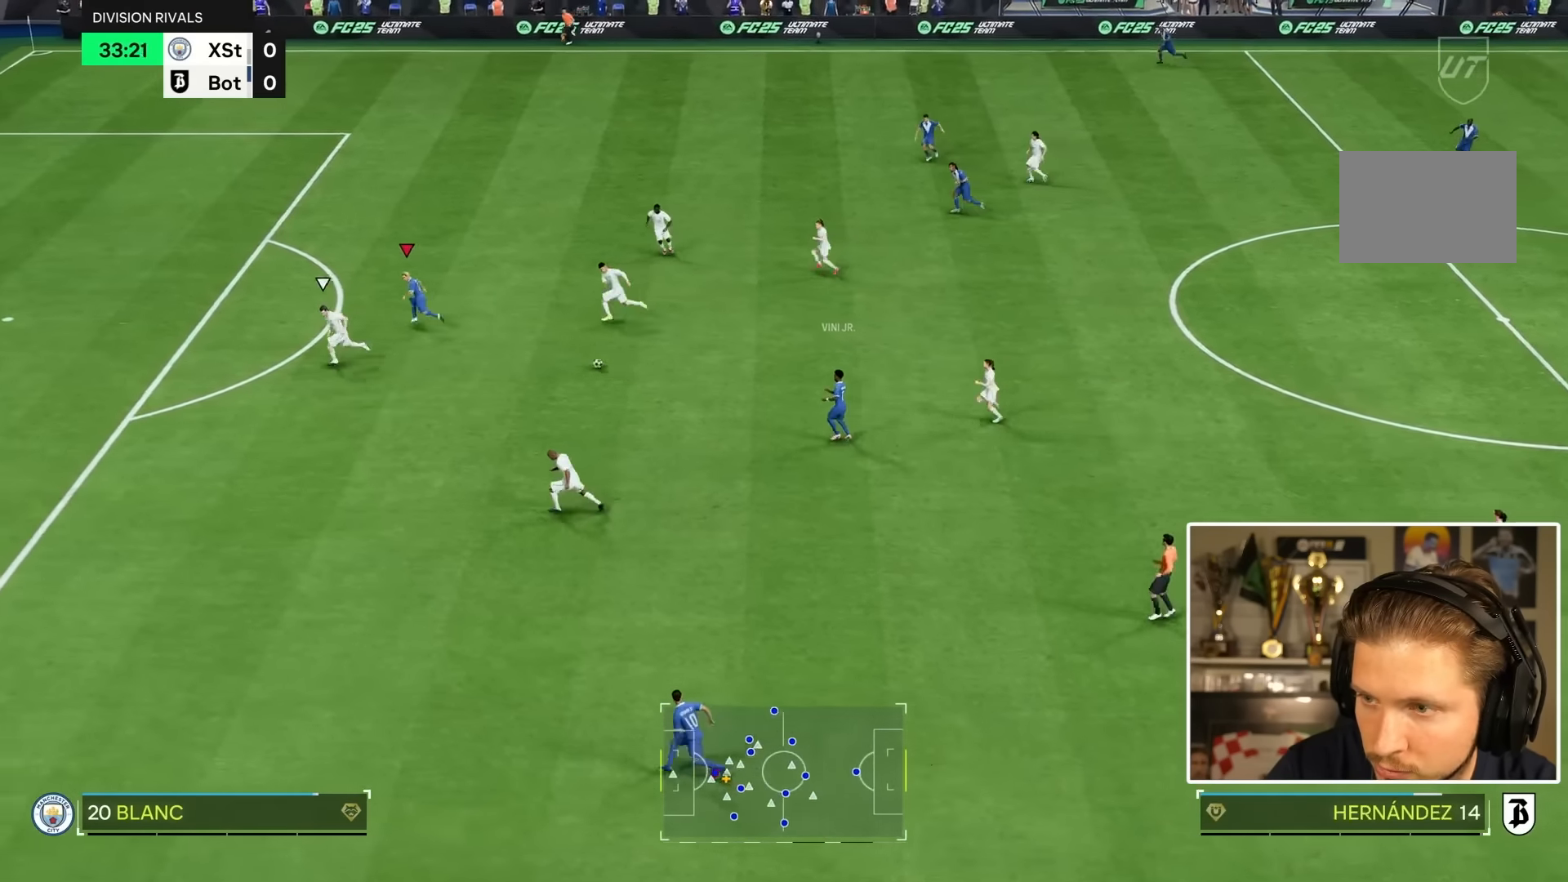
{"buttons": [], "left_stick": "left", "right_stick": "center", "events": []}
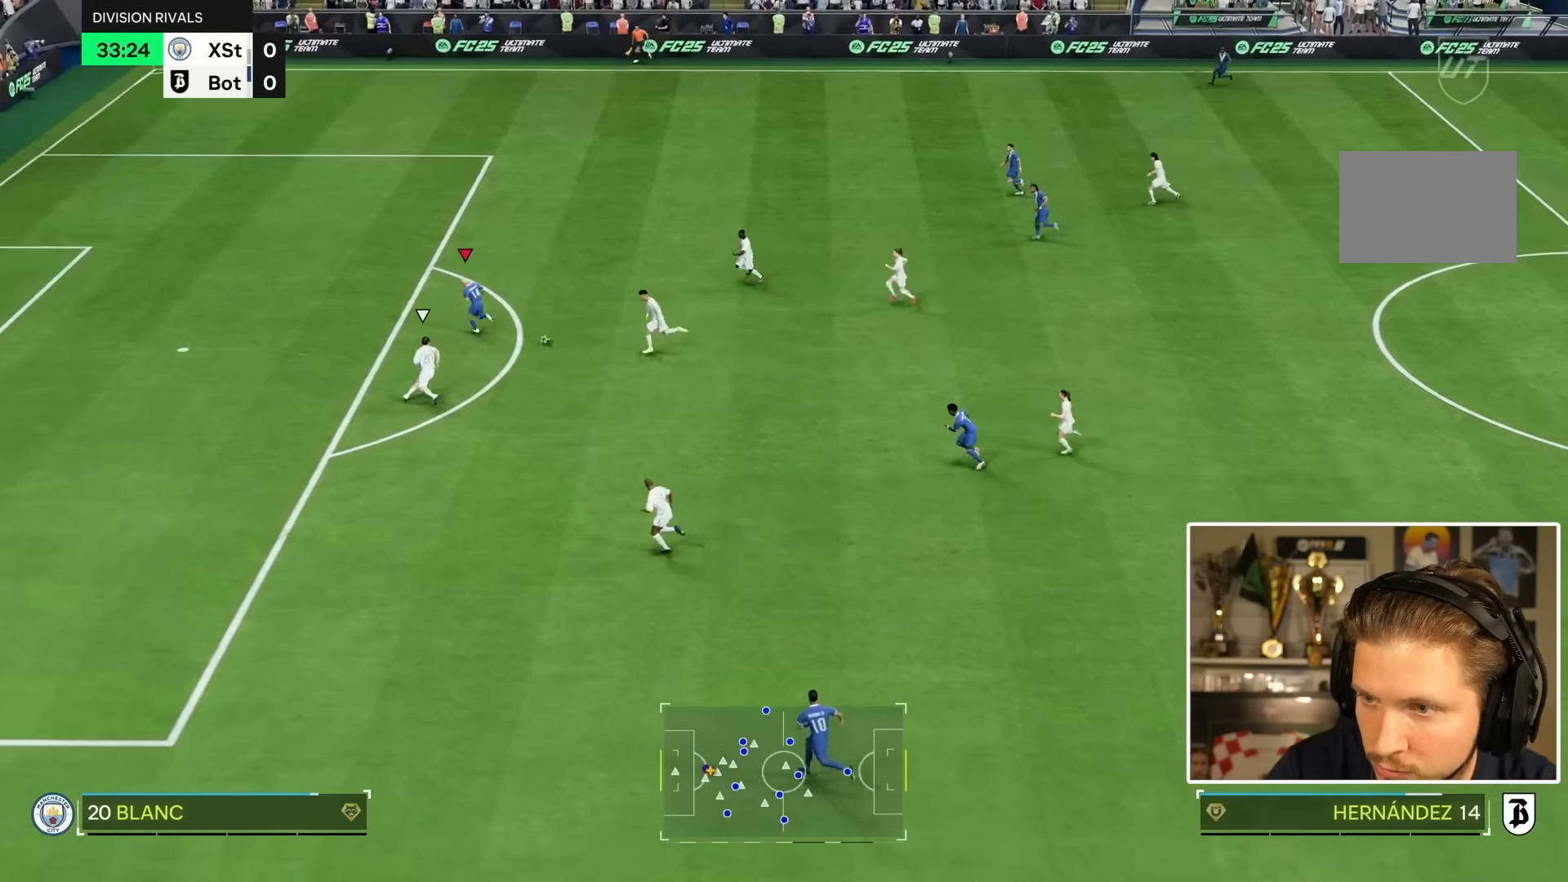
{"buttons": [], "left_stick": "left", "right_stick": "center", "events": []}
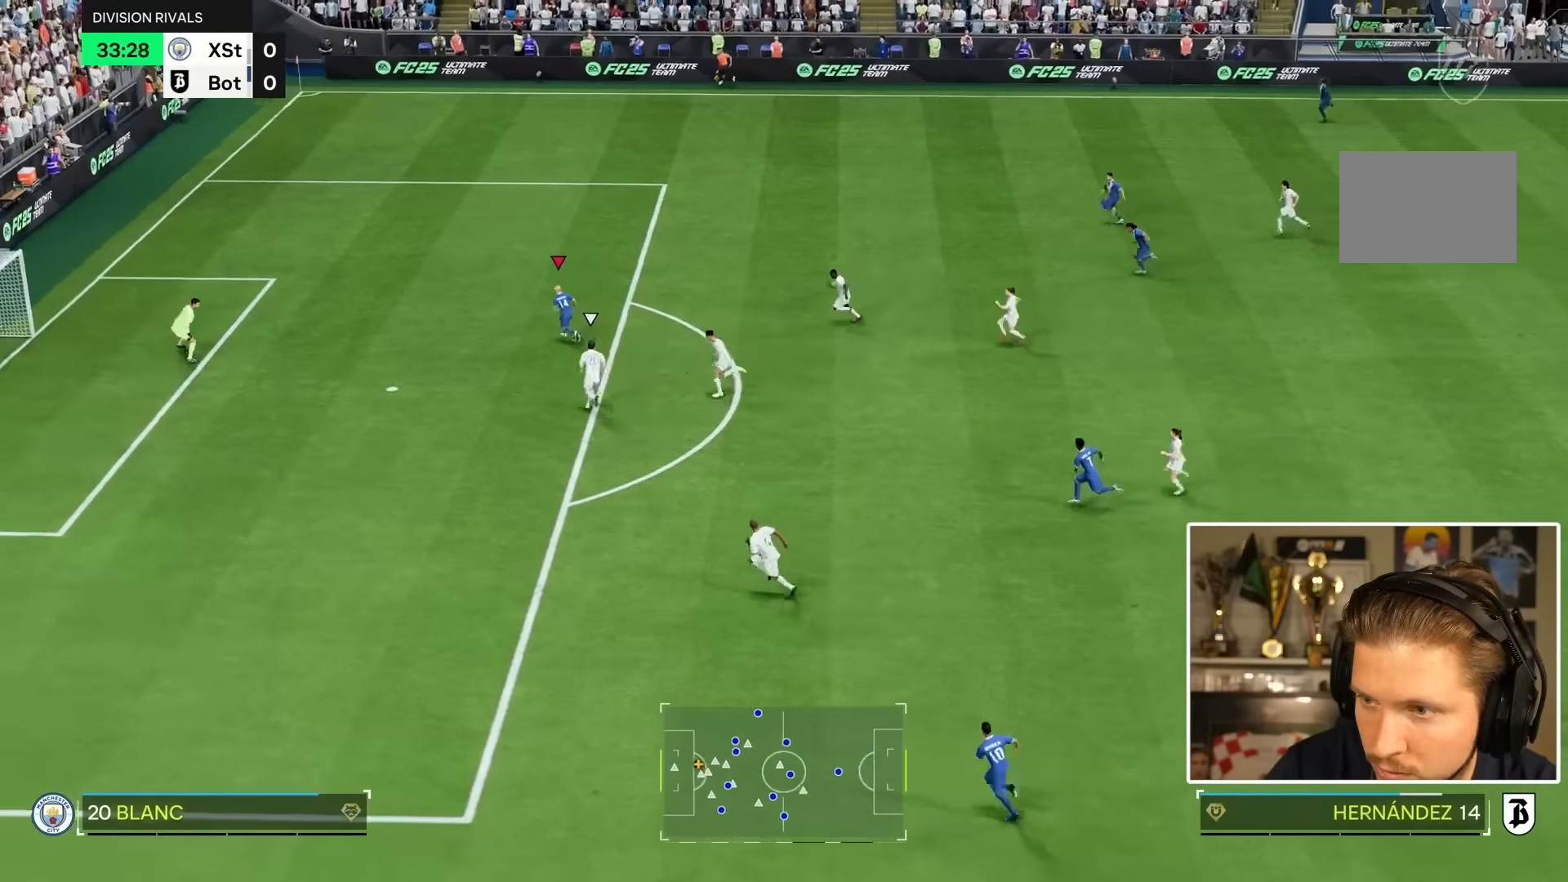
{"buttons": [], "left_stick": "left", "right_stick": "center", "events": []}